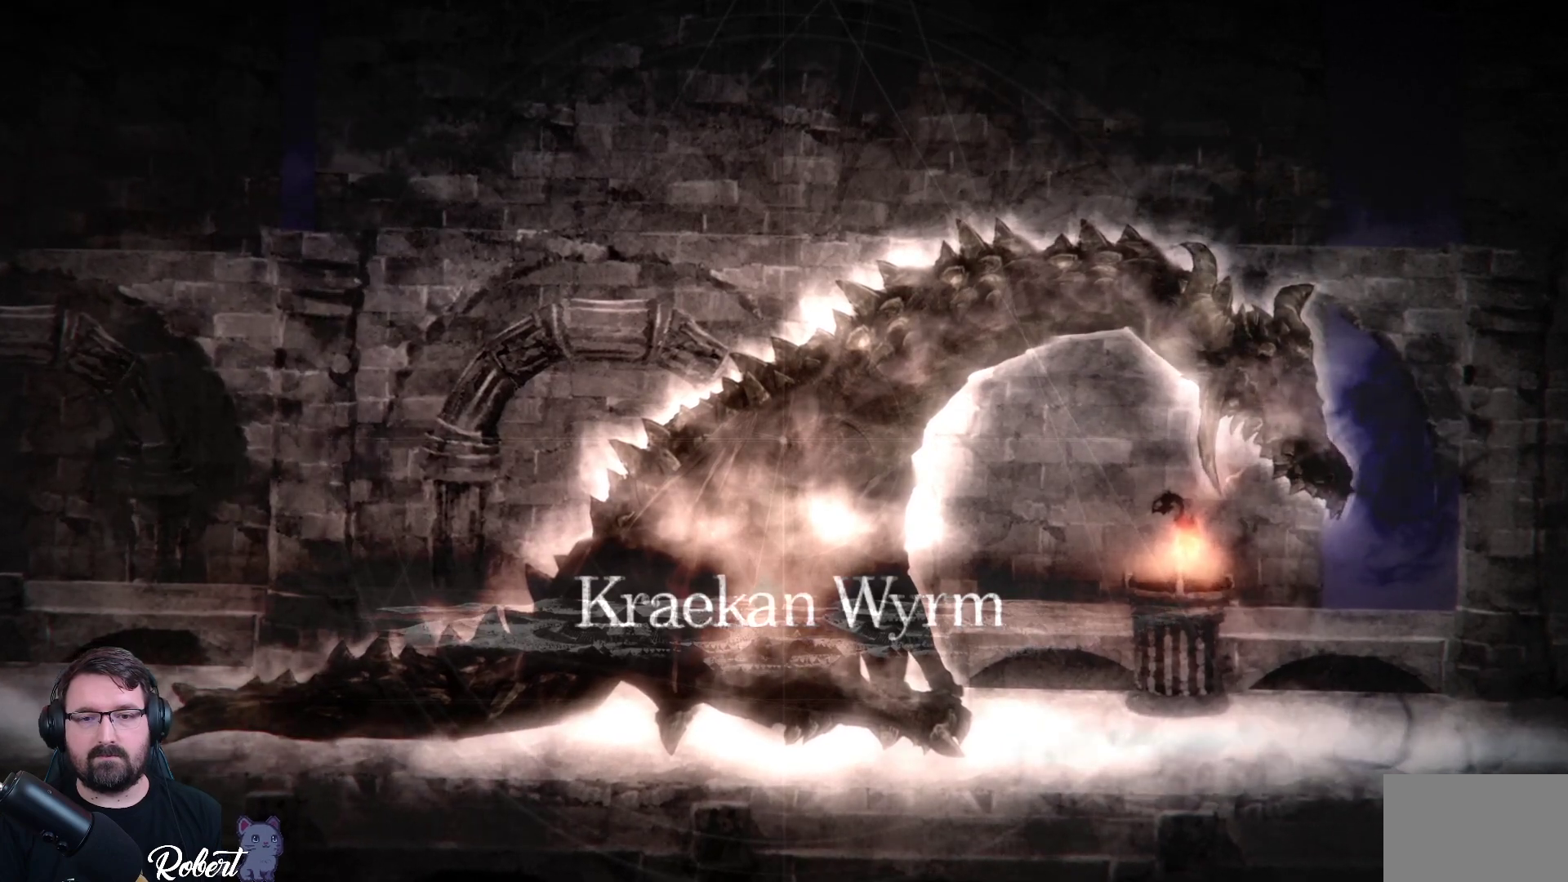
Gameplay with a controller (Xbox layout); each line is a JSON object with the inputs held at the frame after it. "events" lists button and stick changes between this image and that frame as [ms after this image, input, new state], when the widget could be followed in between.
{"buttons": [], "left_stick": "left", "right_stick": "center", "events": []}
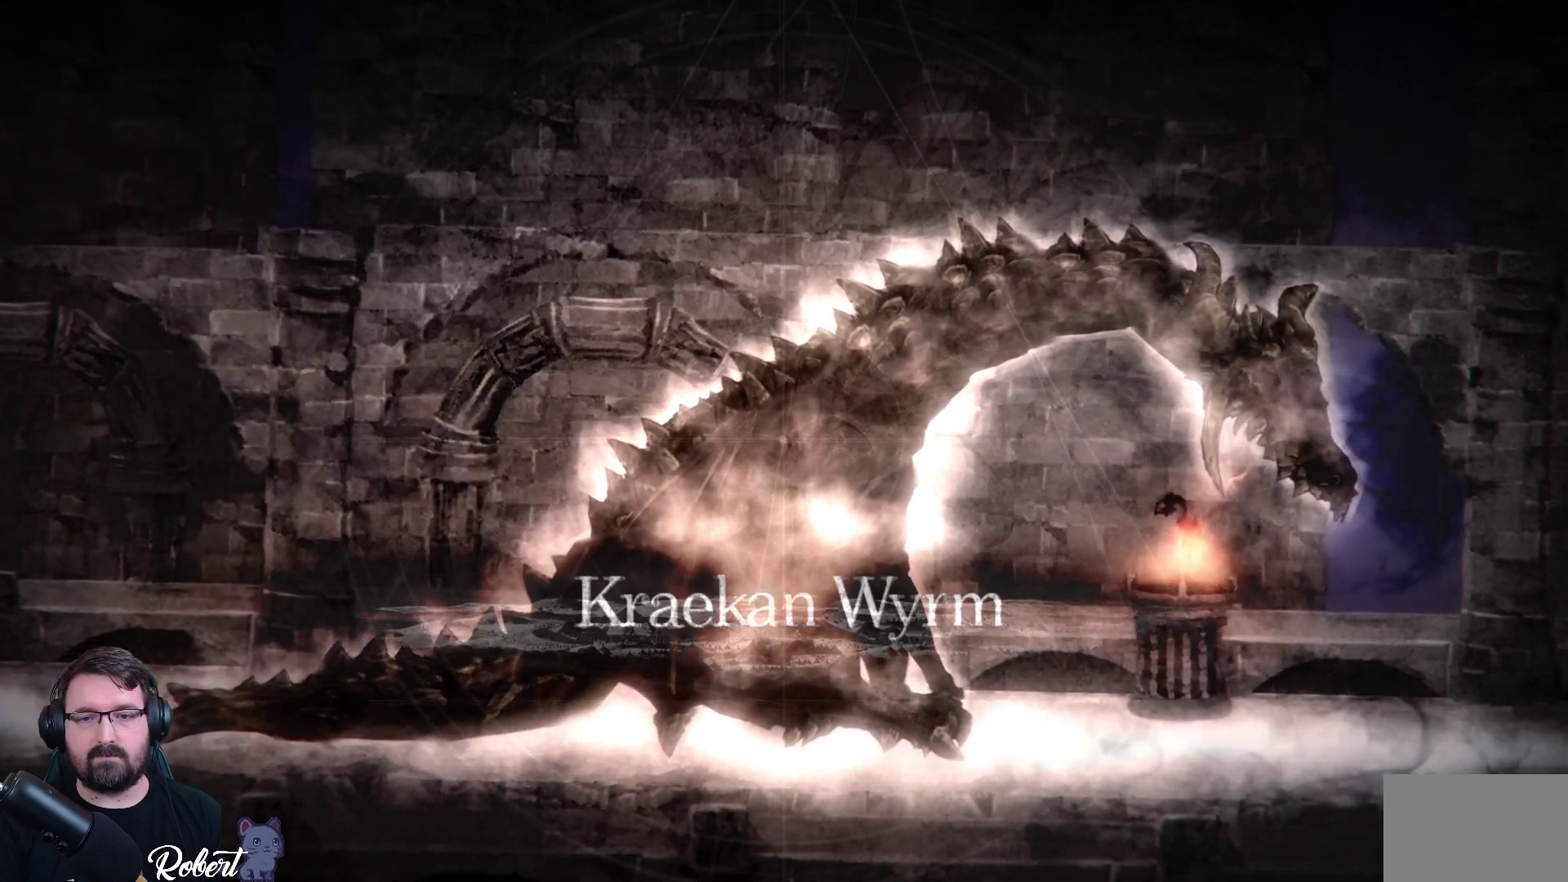
{"buttons": [], "left_stick": "center", "right_stick": "center", "events": [[500, "left_stick", "center"]]}
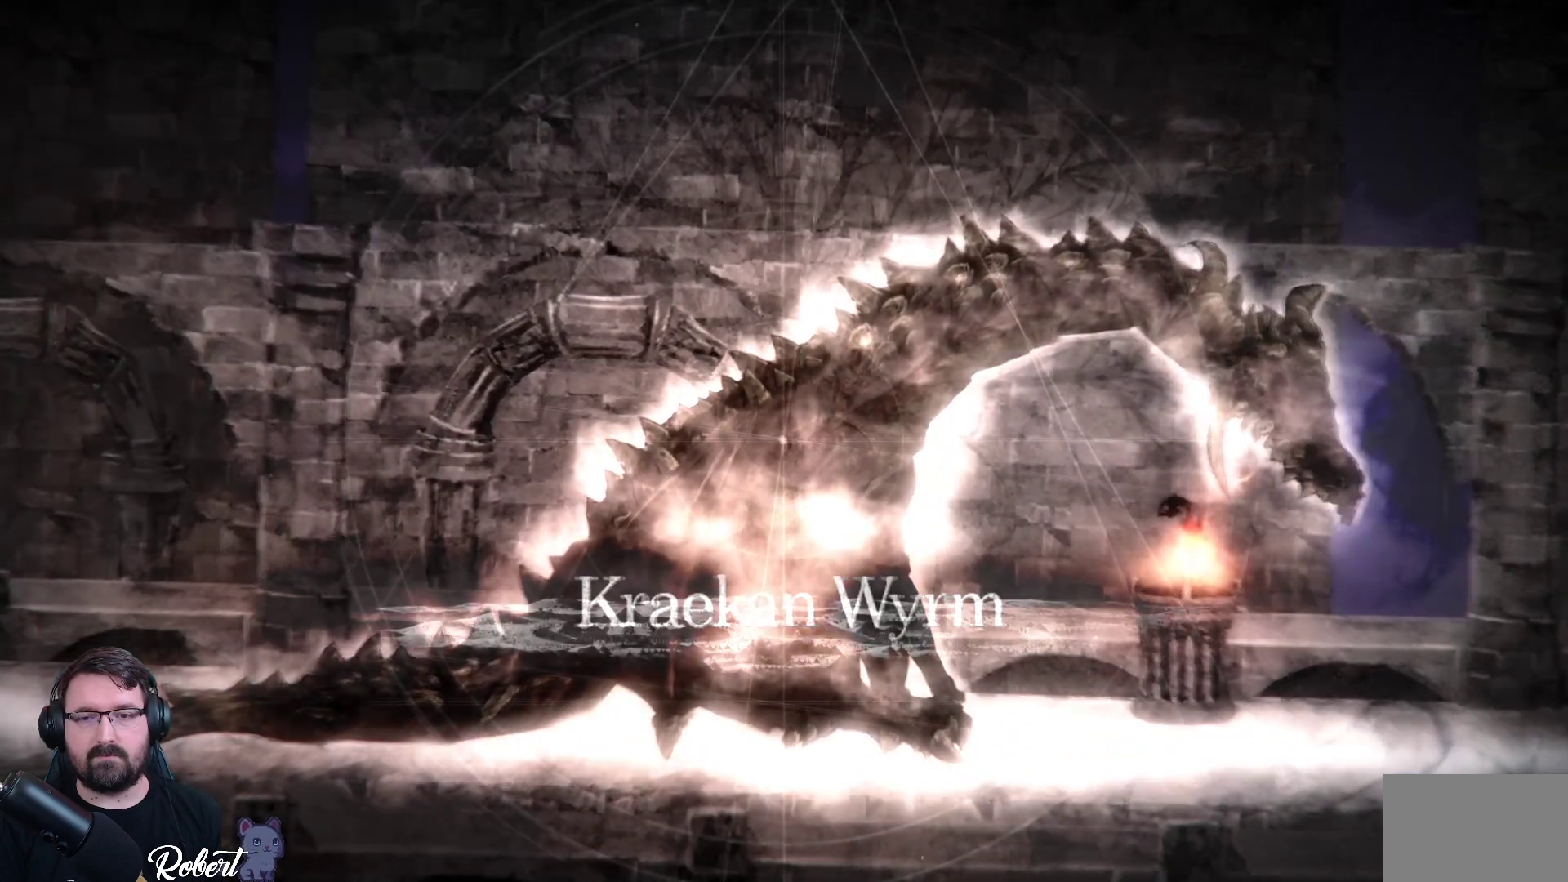
{"buttons": [], "left_stick": "center", "right_stick": "center", "events": []}
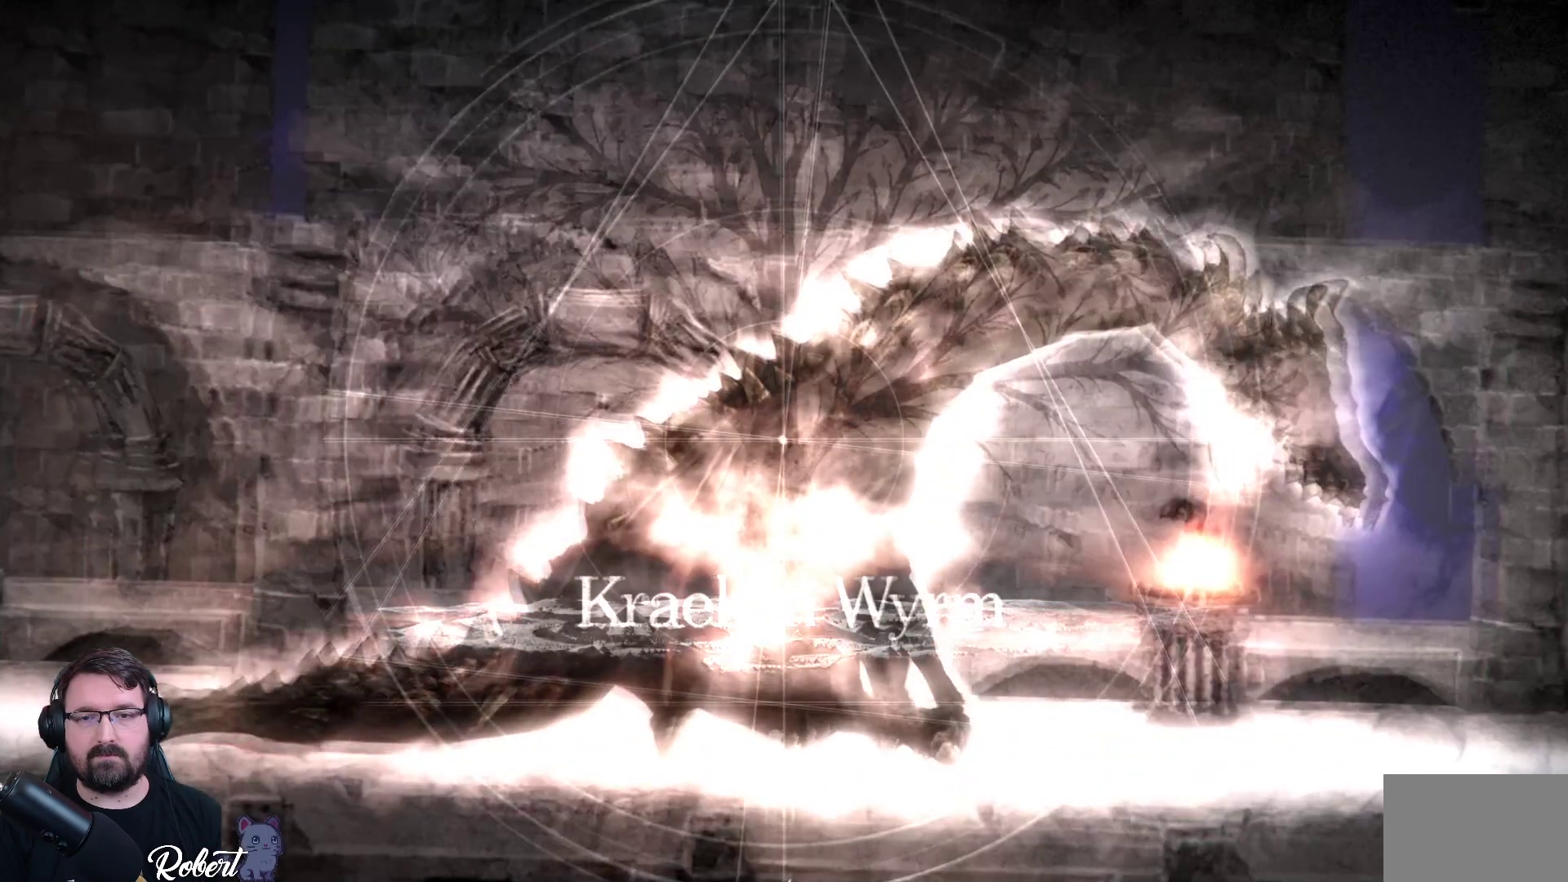
{"buttons": [], "left_stick": "left", "right_stick": "center", "events": [[467, "left_stick", "left"]]}
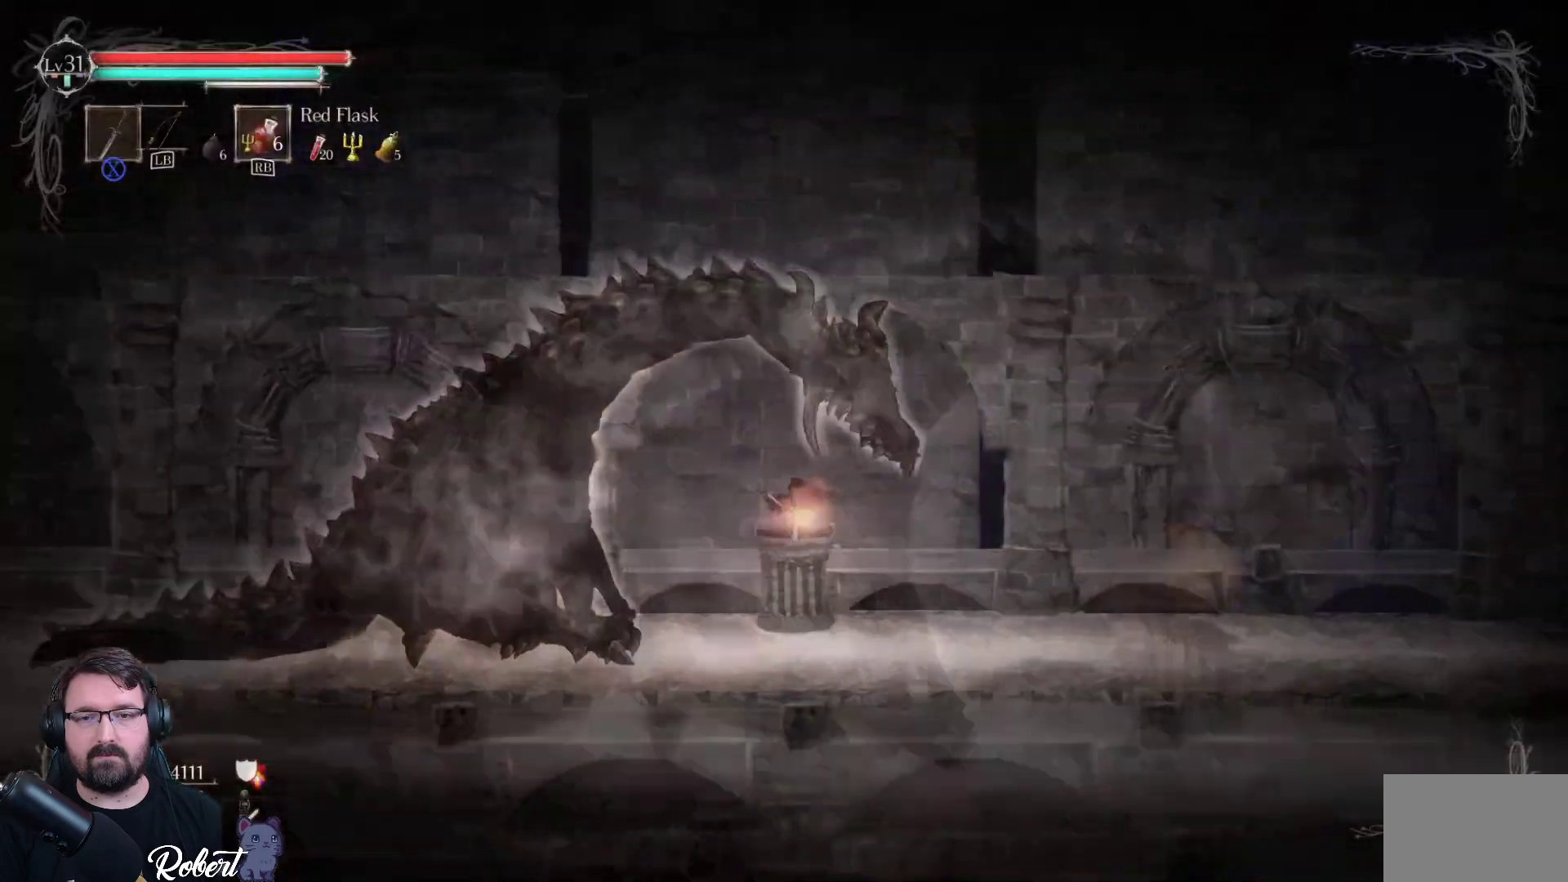
{"buttons": [], "left_stick": "left", "right_stick": "center", "events": []}
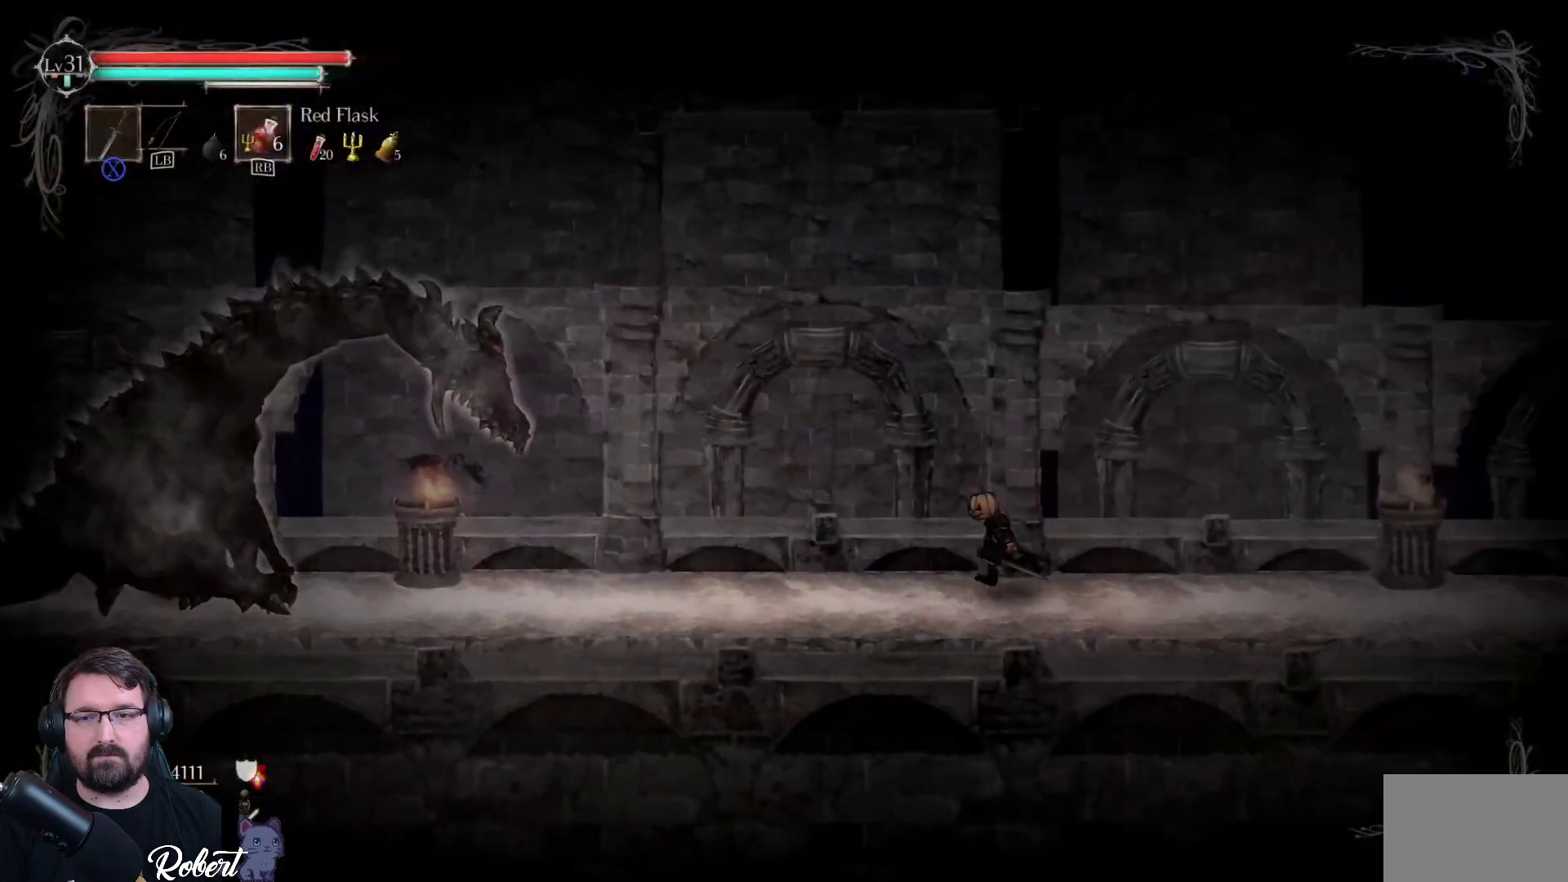
{"buttons": [], "left_stick": "left", "right_stick": "center", "events": []}
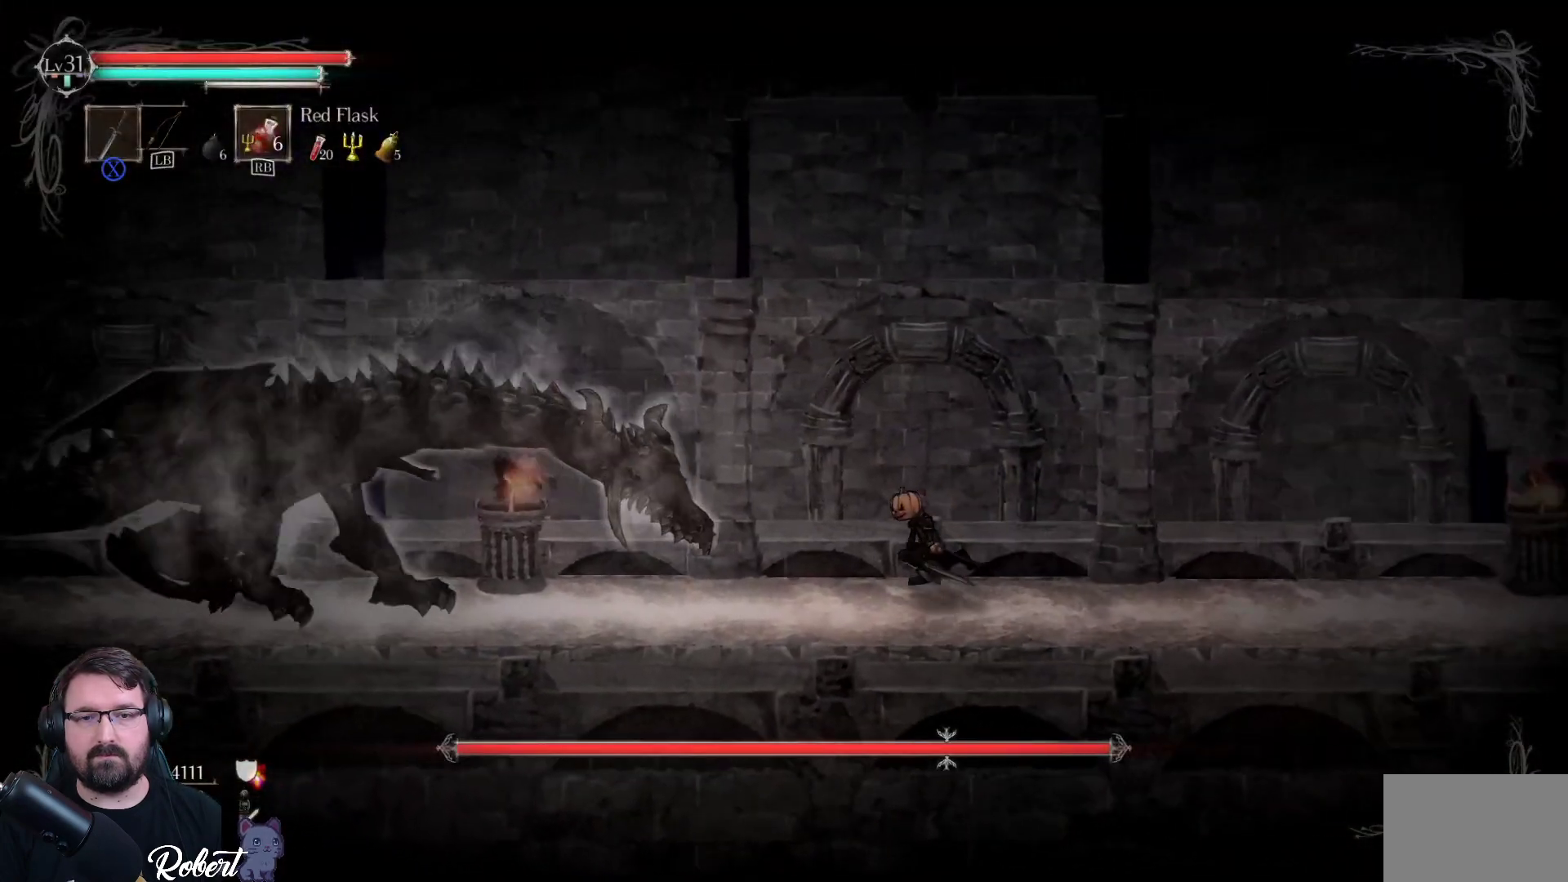
{"buttons": [], "left_stick": "left", "right_stick": "center", "events": []}
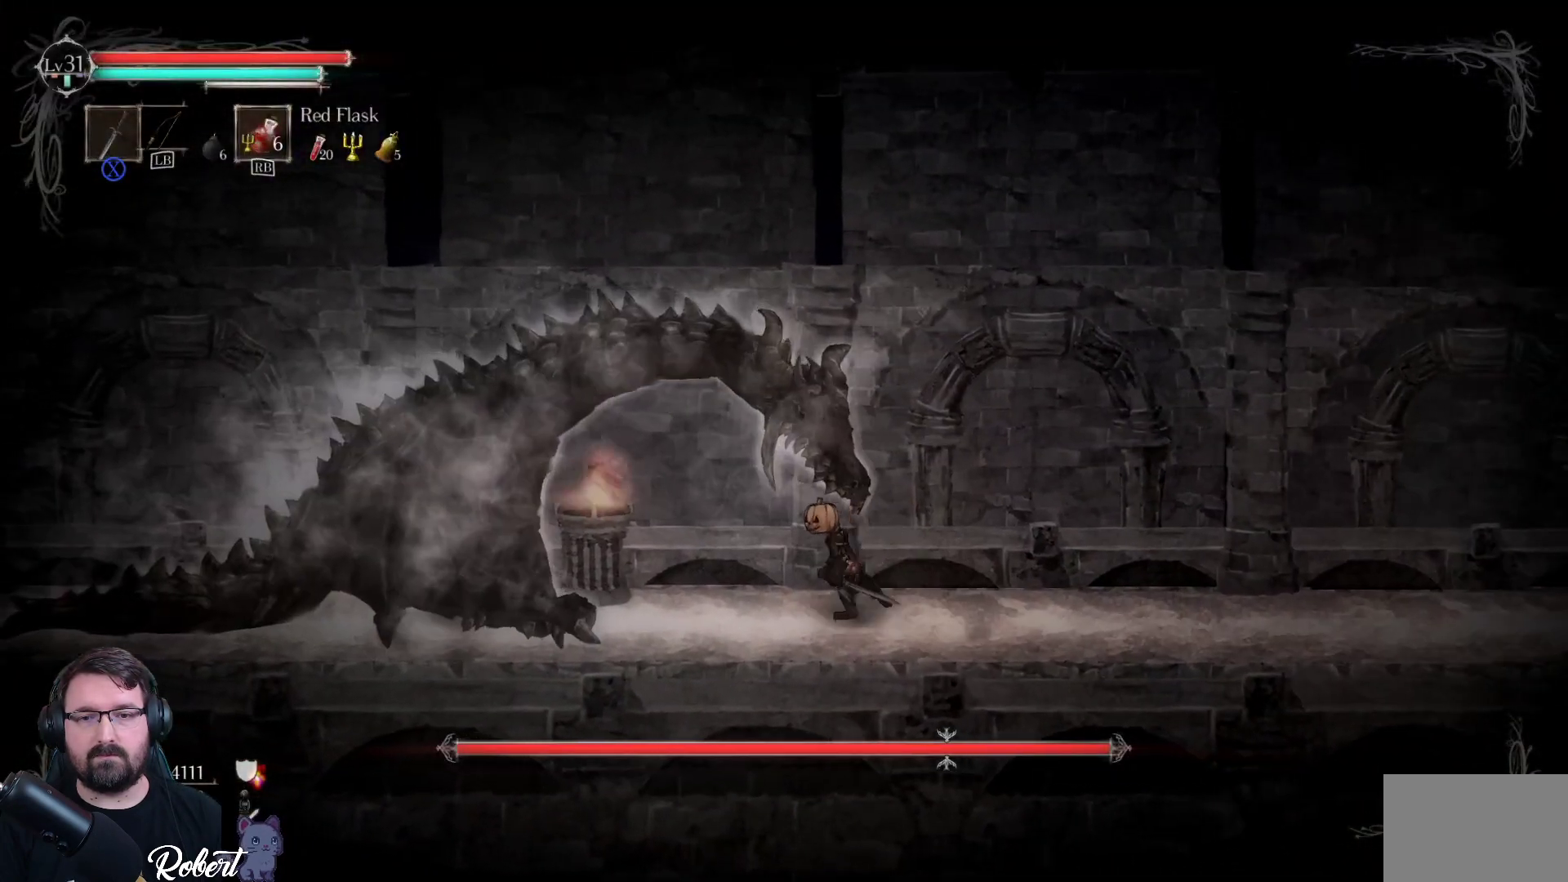
{"buttons": [], "left_stick": "left", "right_stick": "center", "events": [[33, "R2", "down"], [200, "R2", "up"]]}
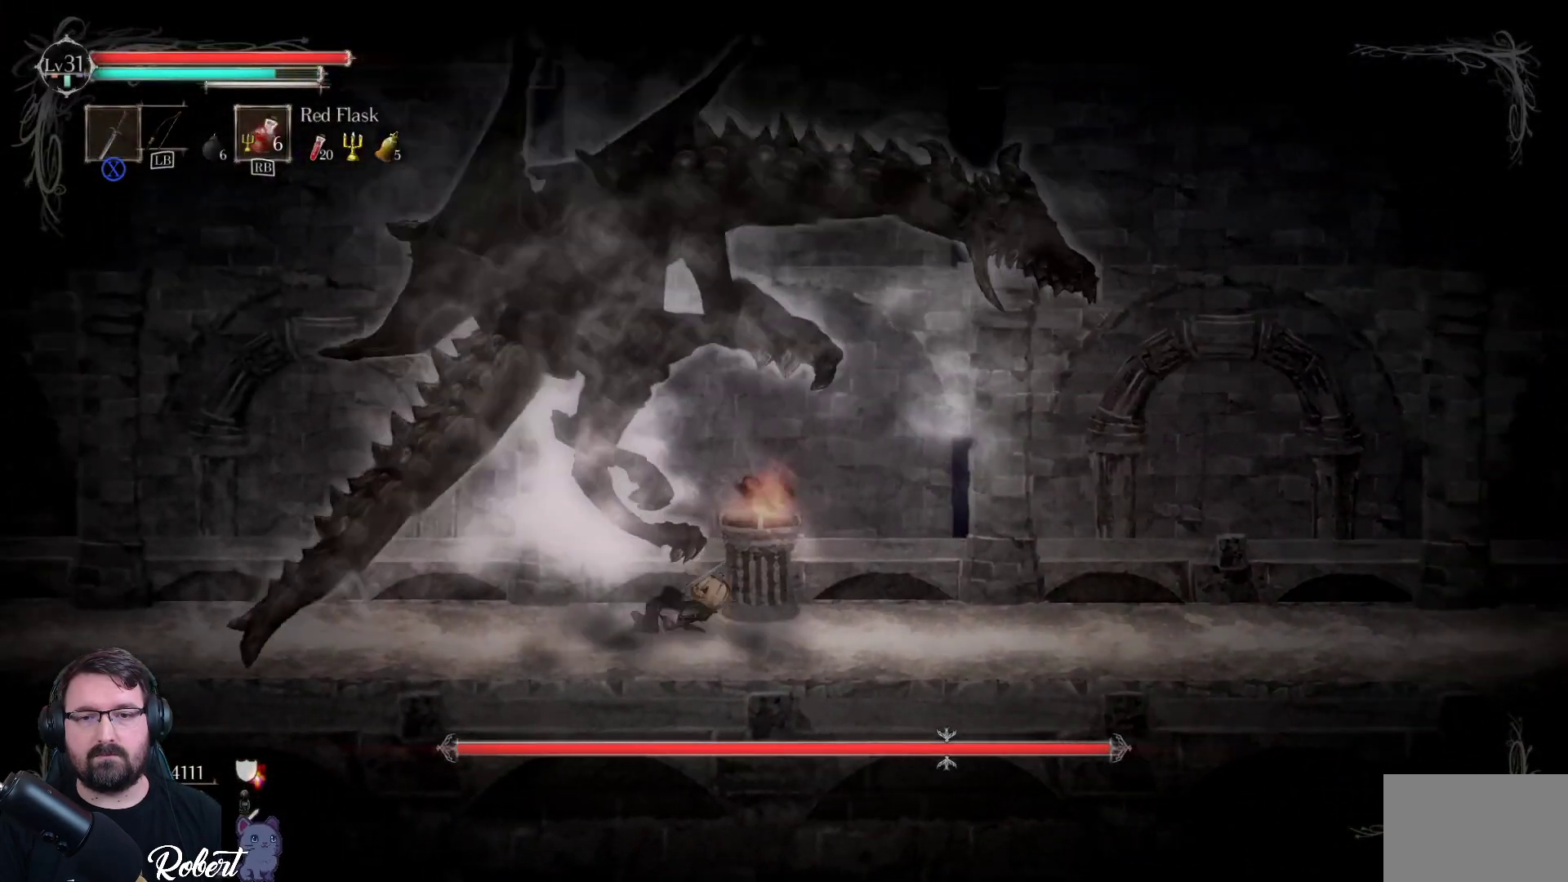
{"buttons": [], "left_stick": "left", "right_stick": "center", "events": []}
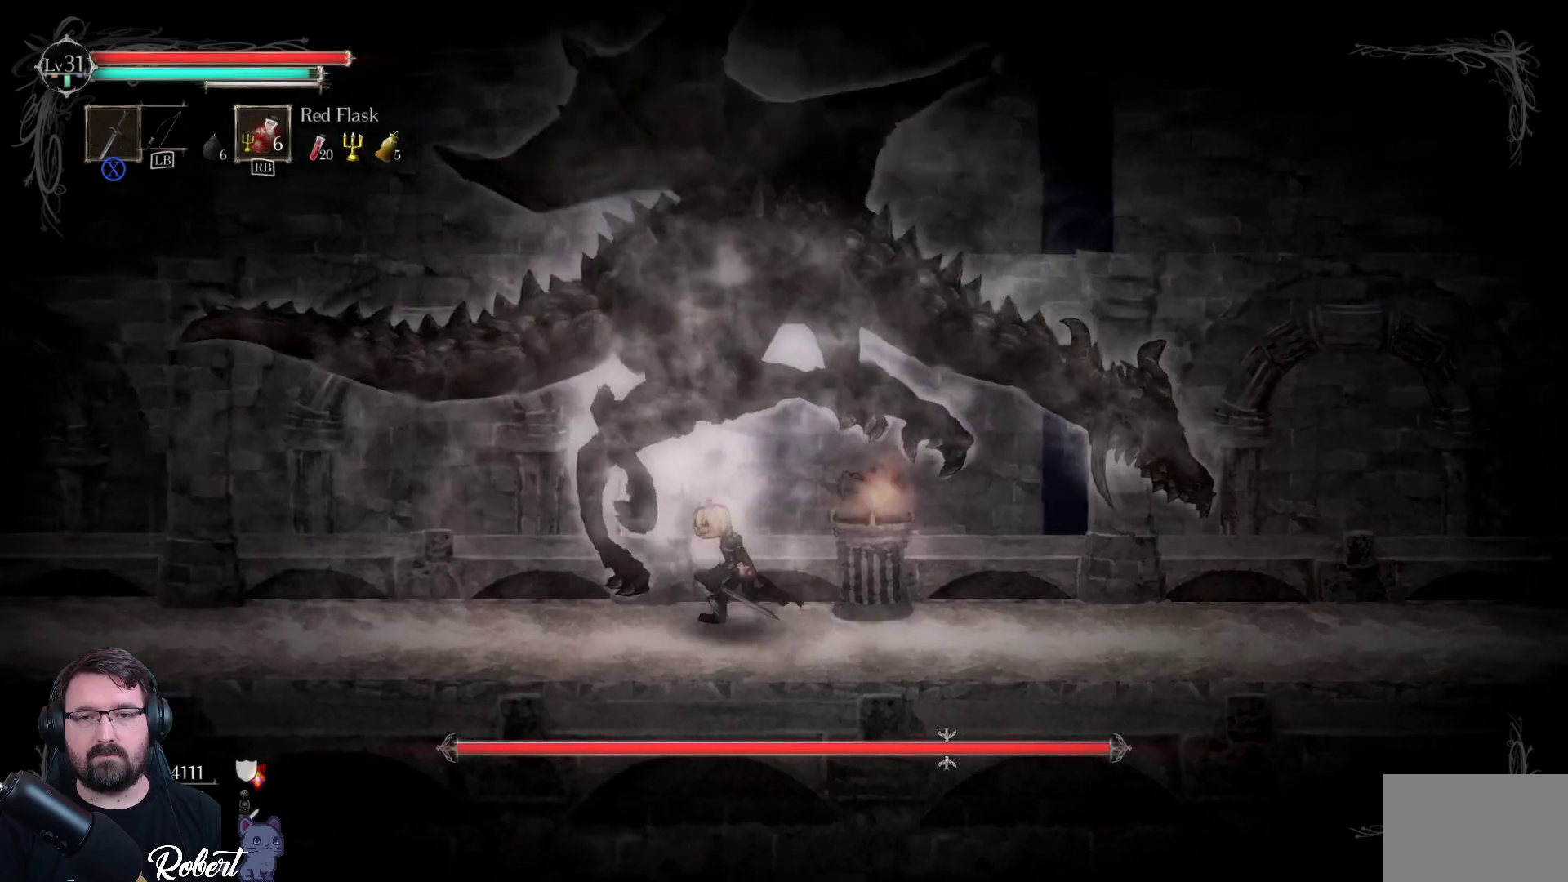
{"buttons": [], "left_stick": "center", "right_stick": "center", "events": [[333, "left_stick", "center"]]}
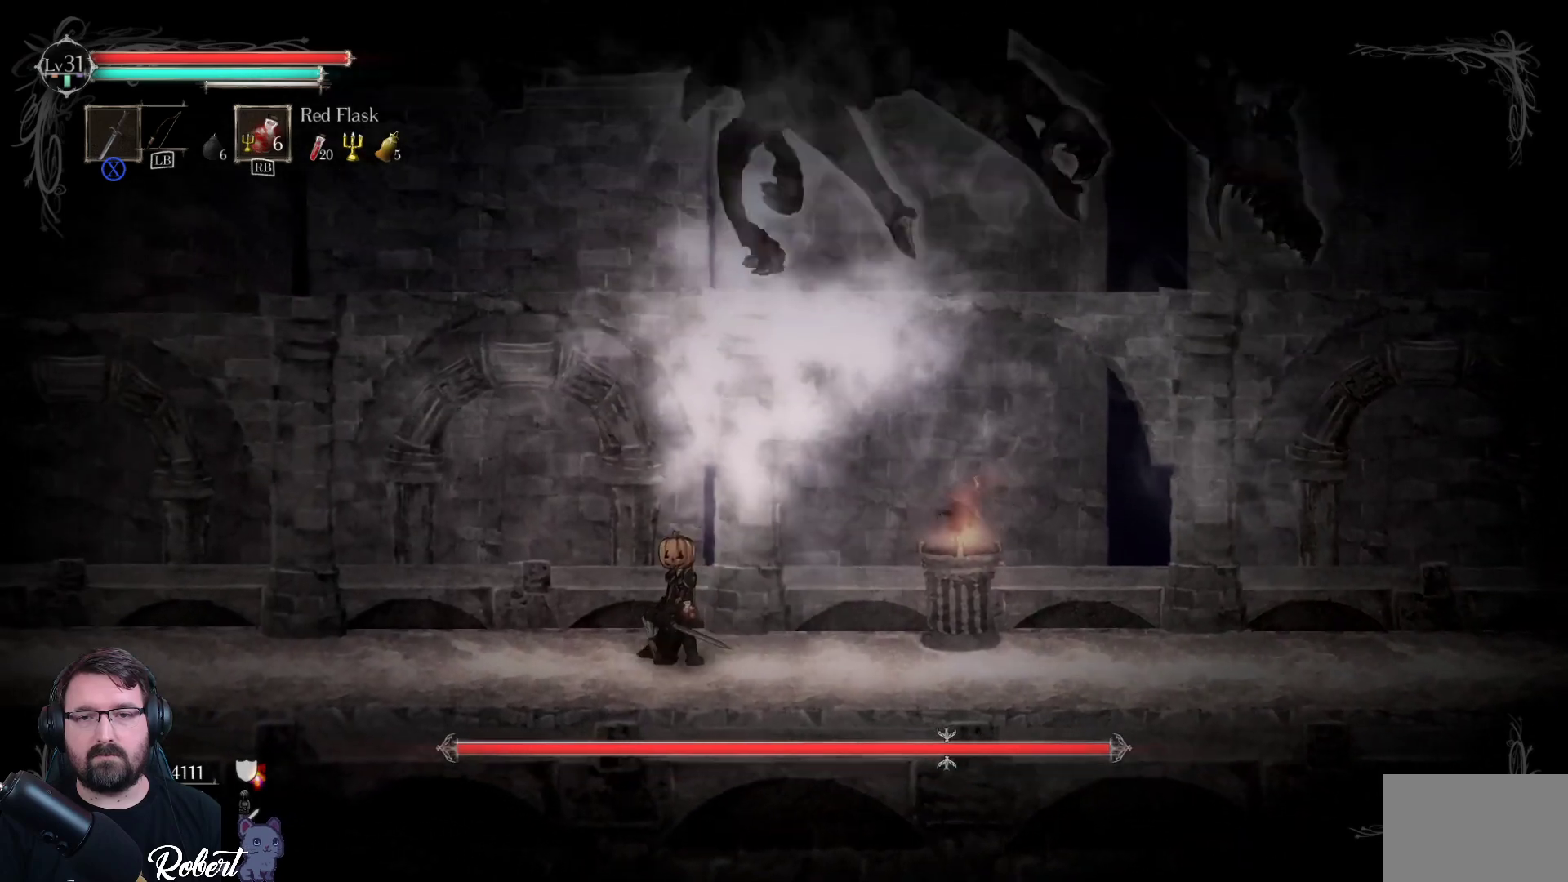
{"buttons": [], "left_stick": "center", "right_stick": "center", "events": []}
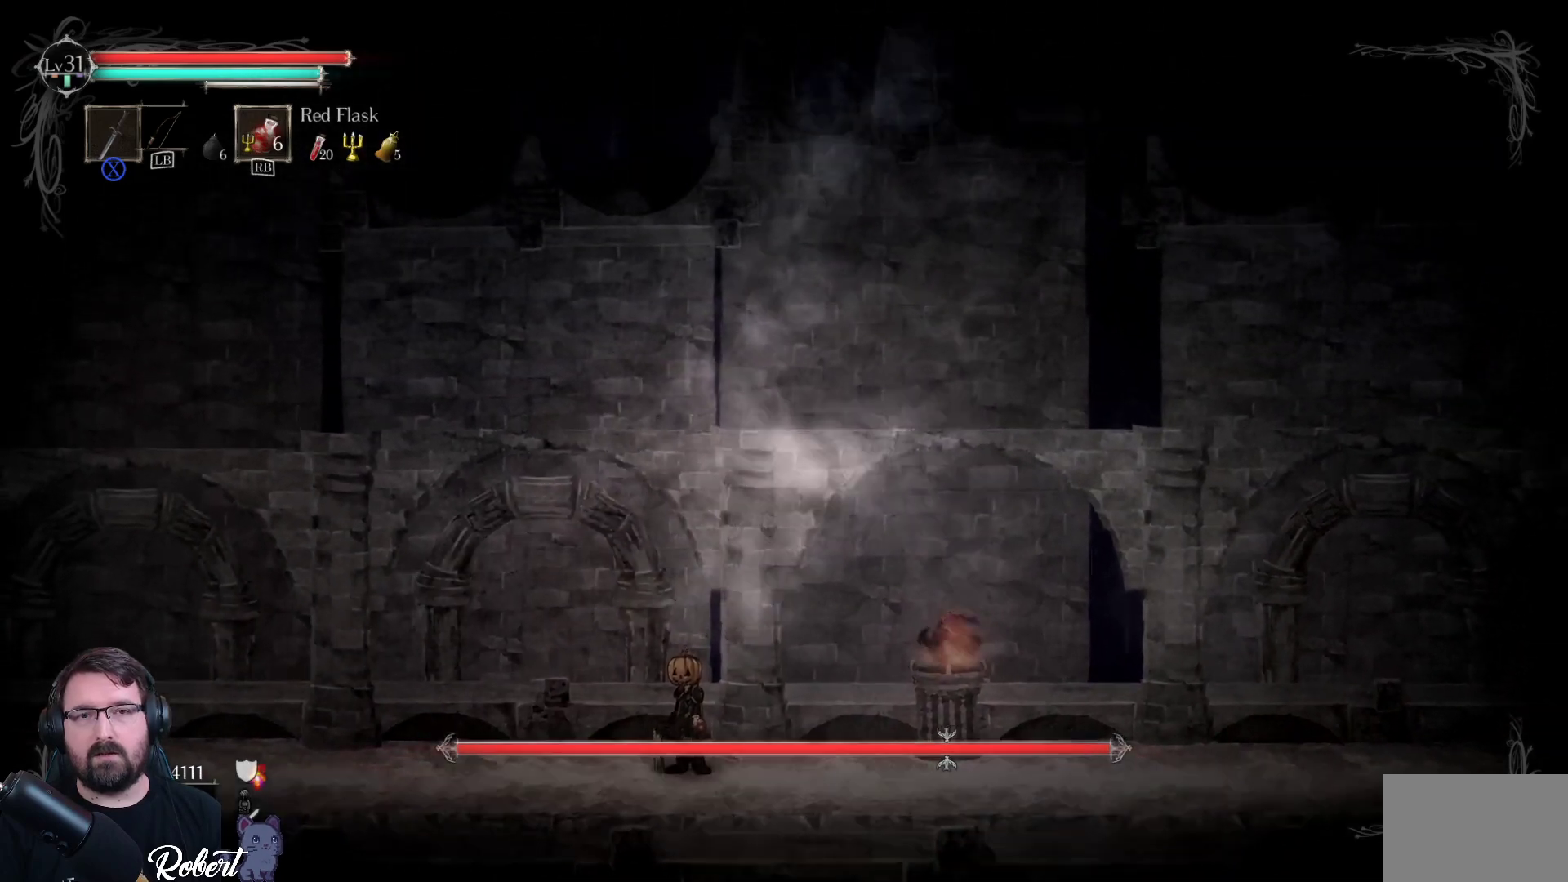
{"buttons": [], "left_stick": "center", "right_stick": "center", "events": []}
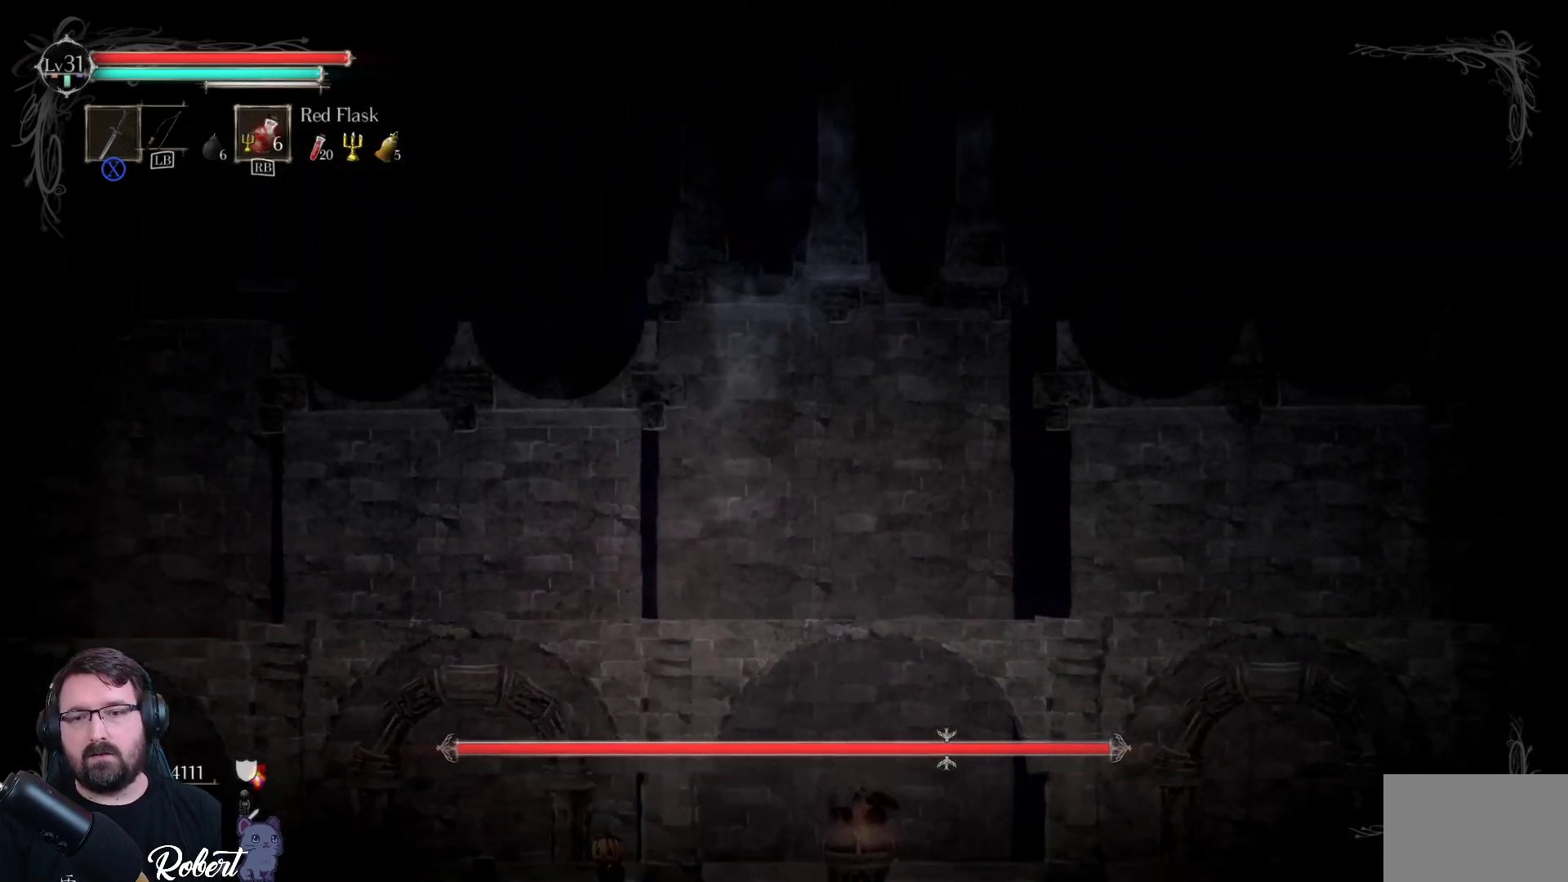
{"buttons": [], "left_stick": "right", "right_stick": "center", "events": [[267, "left_stick", "right"]]}
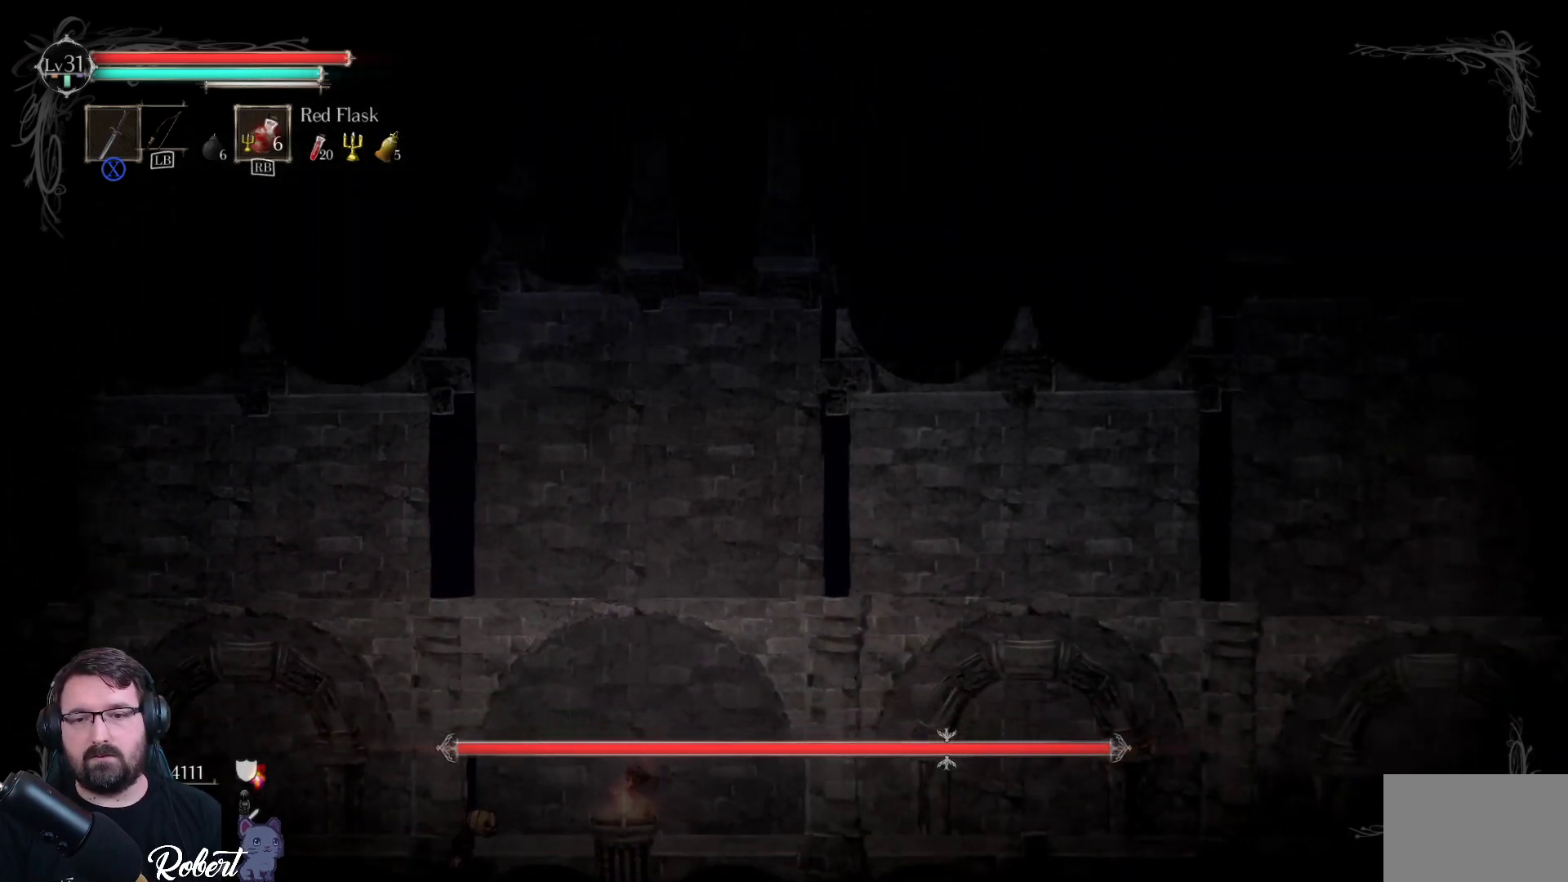
{"buttons": [], "left_stick": "right", "right_stick": "center", "events": []}
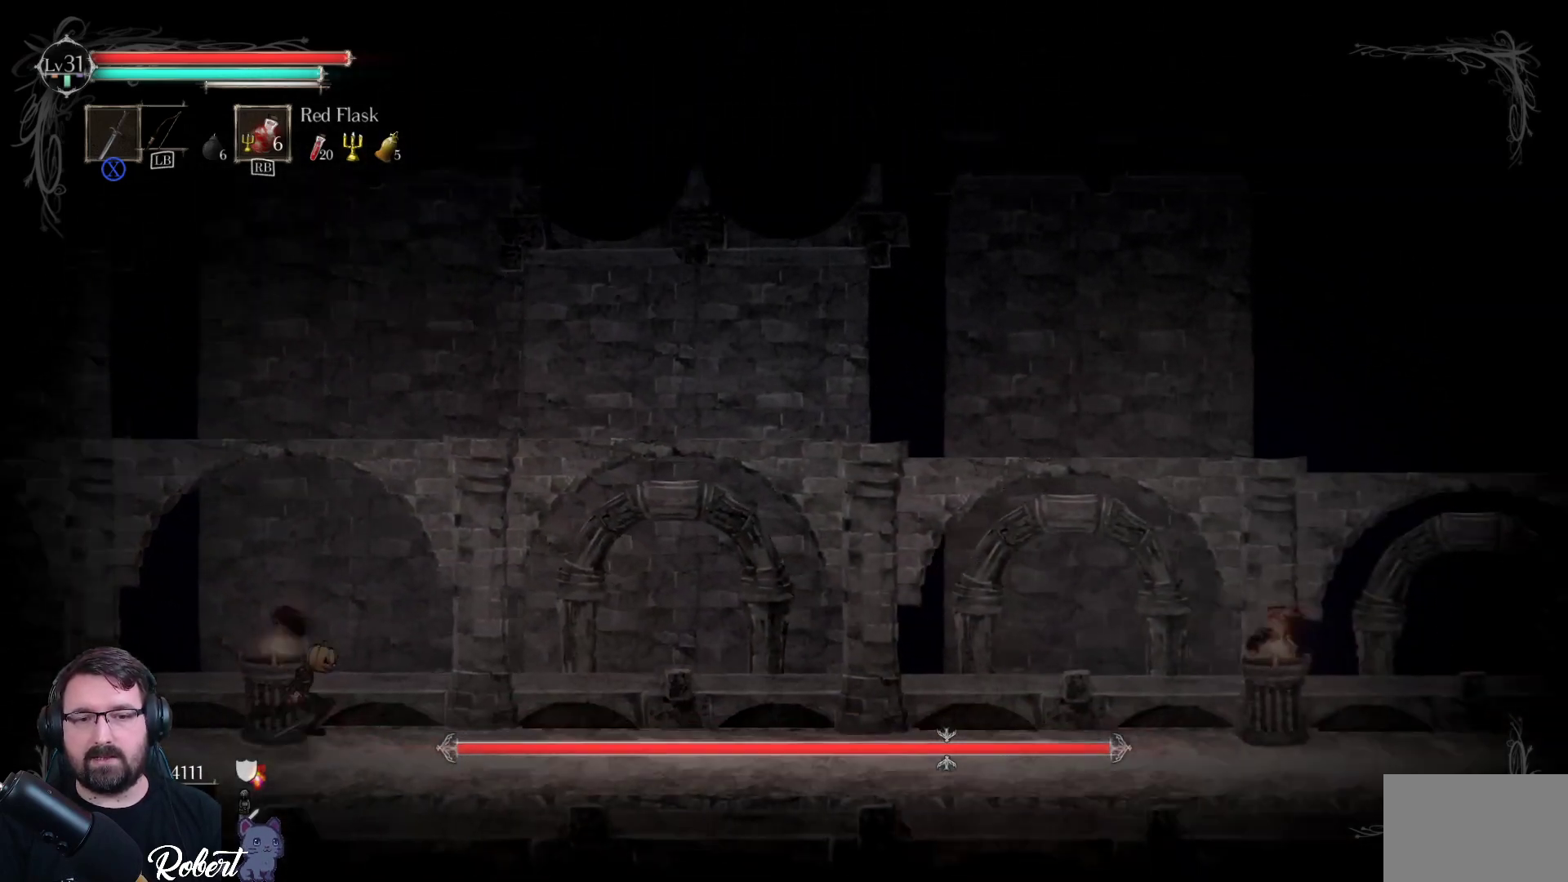
{"buttons": [], "left_stick": "right", "right_stick": "center", "events": []}
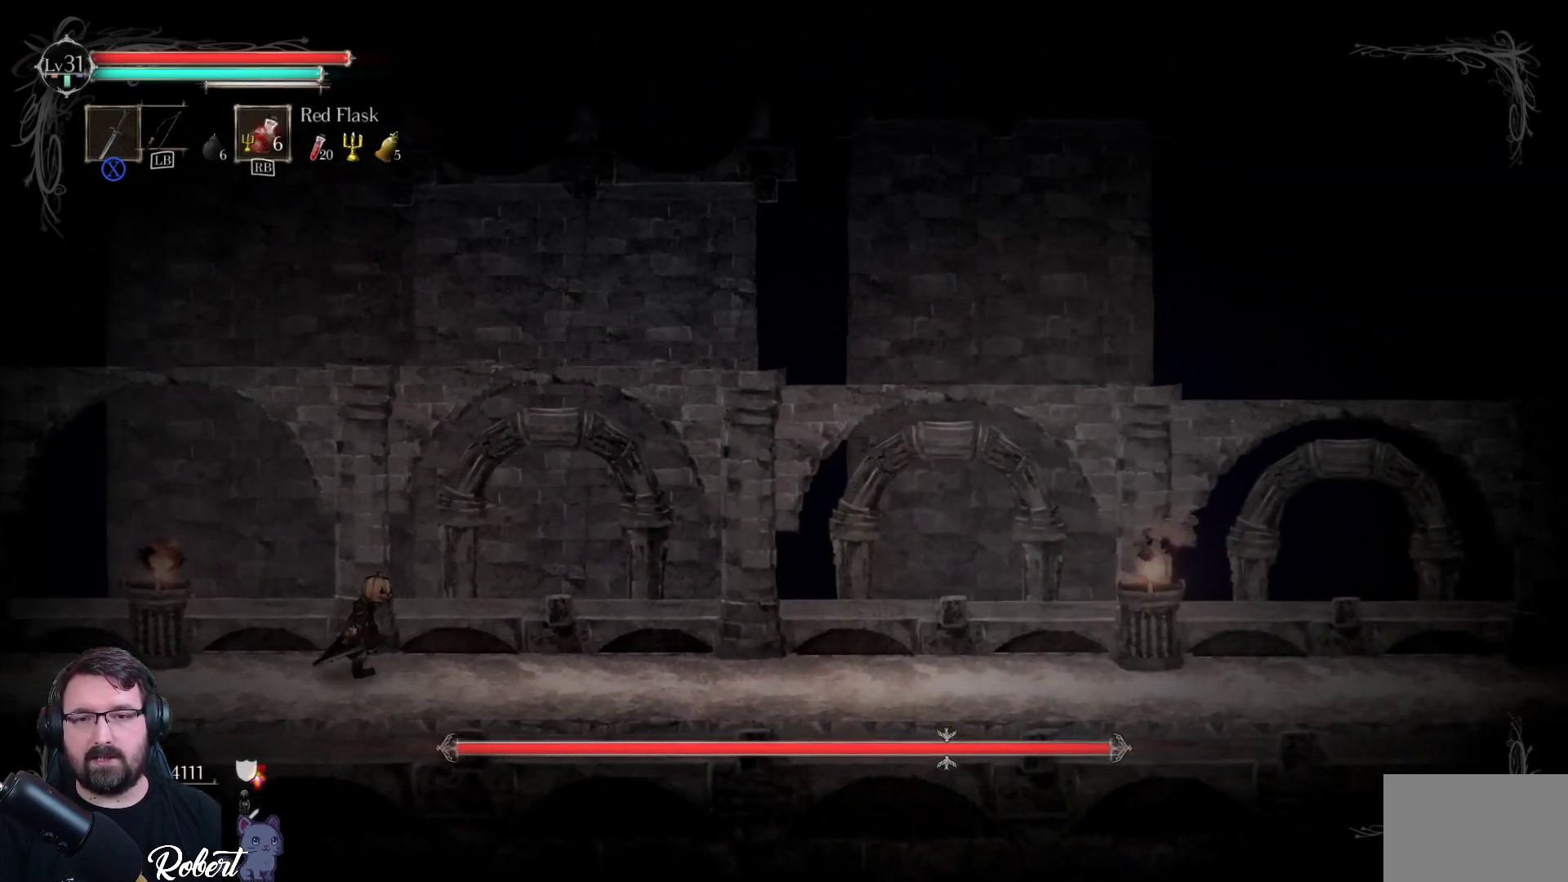
{"buttons": [], "left_stick": "right", "right_stick": "center", "events": []}
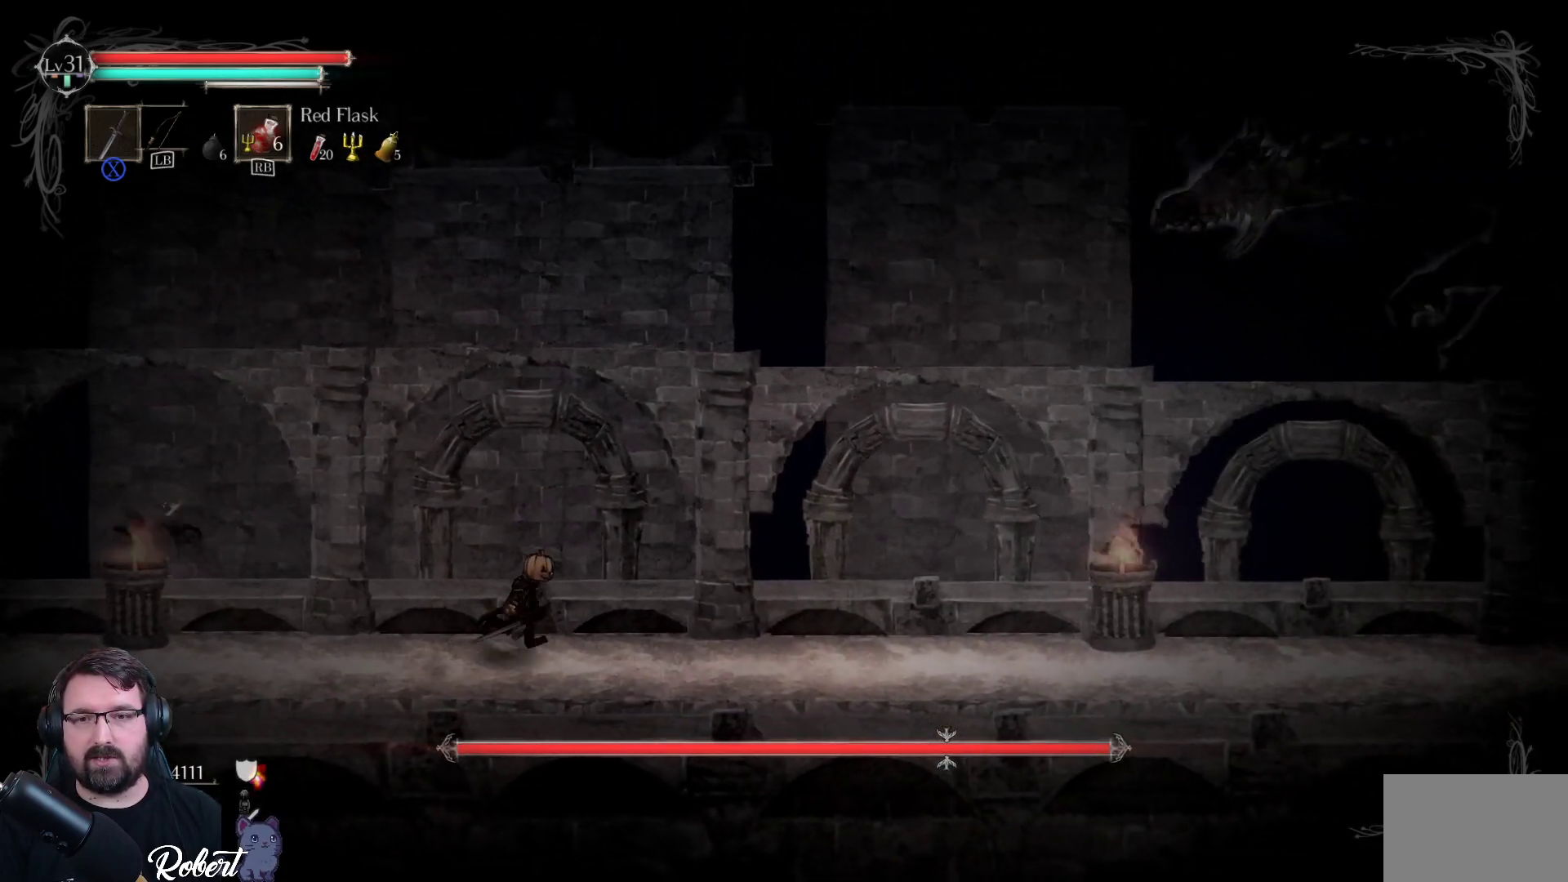
{"buttons": [], "left_stick": "right", "right_stick": "center", "events": []}
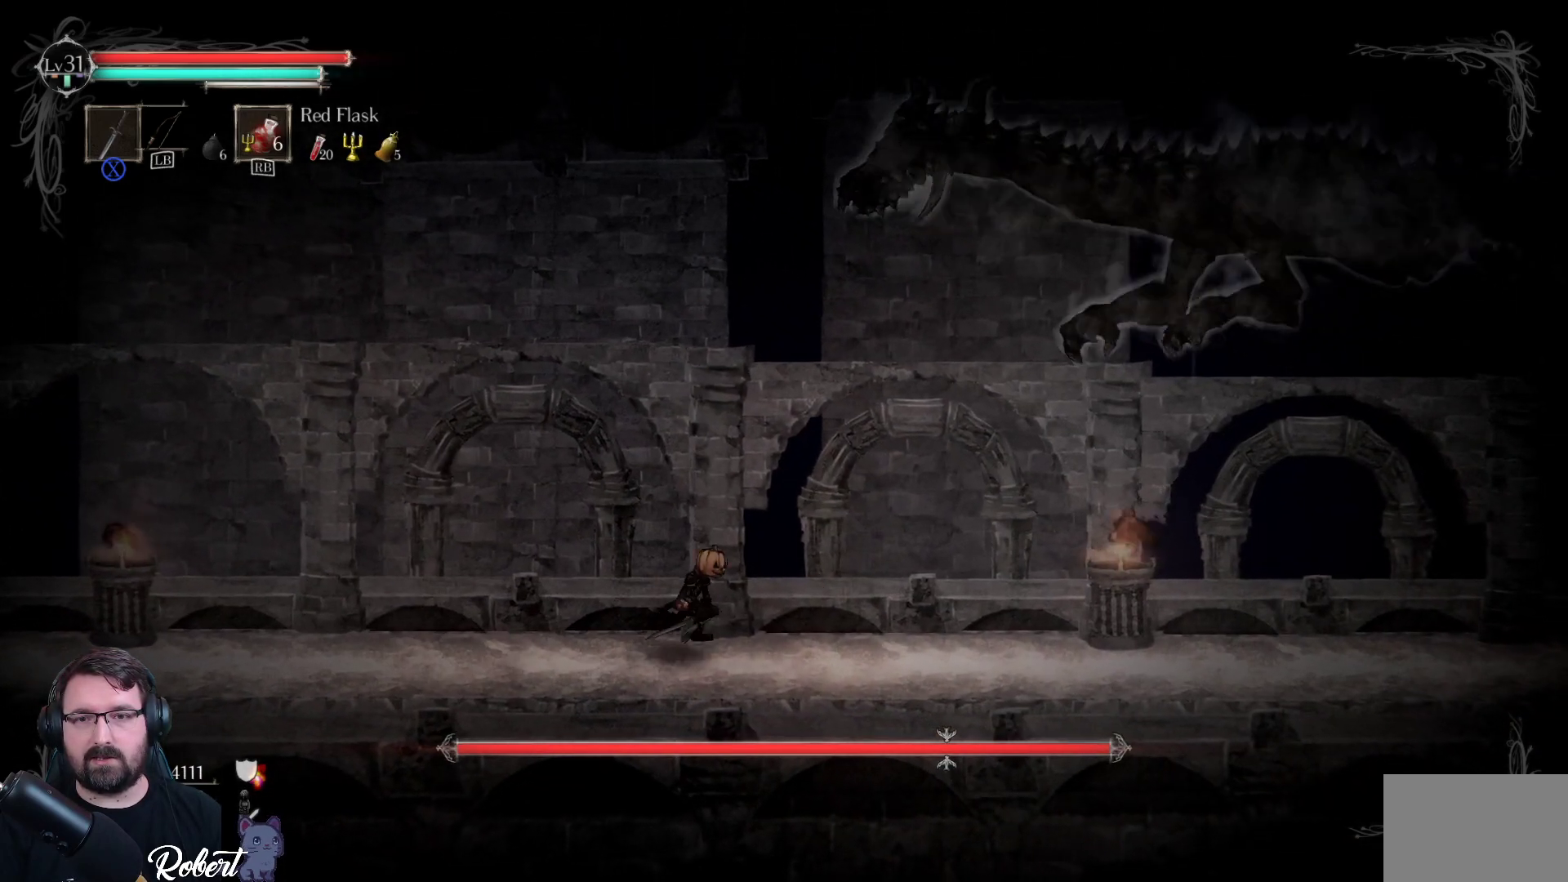
{"buttons": [], "left_stick": "right", "right_stick": "center", "events": [[33, "R2", "down"], [200, "R2", "up"]]}
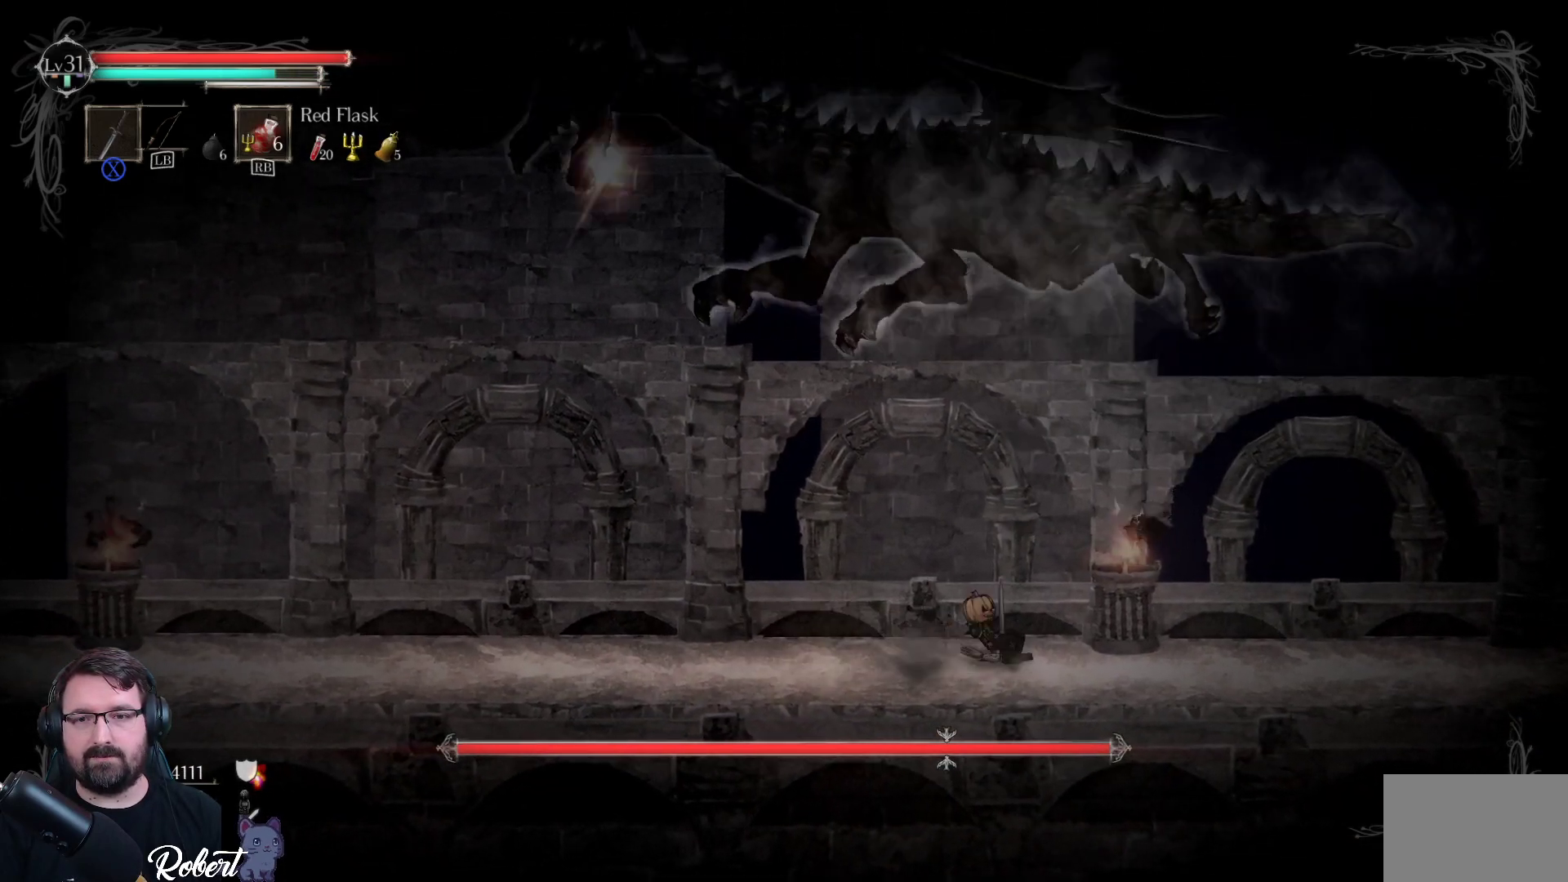
{"buttons": [], "left_stick": "down-left", "right_stick": "center", "events": [[133, "left_stick", "down-left"]]}
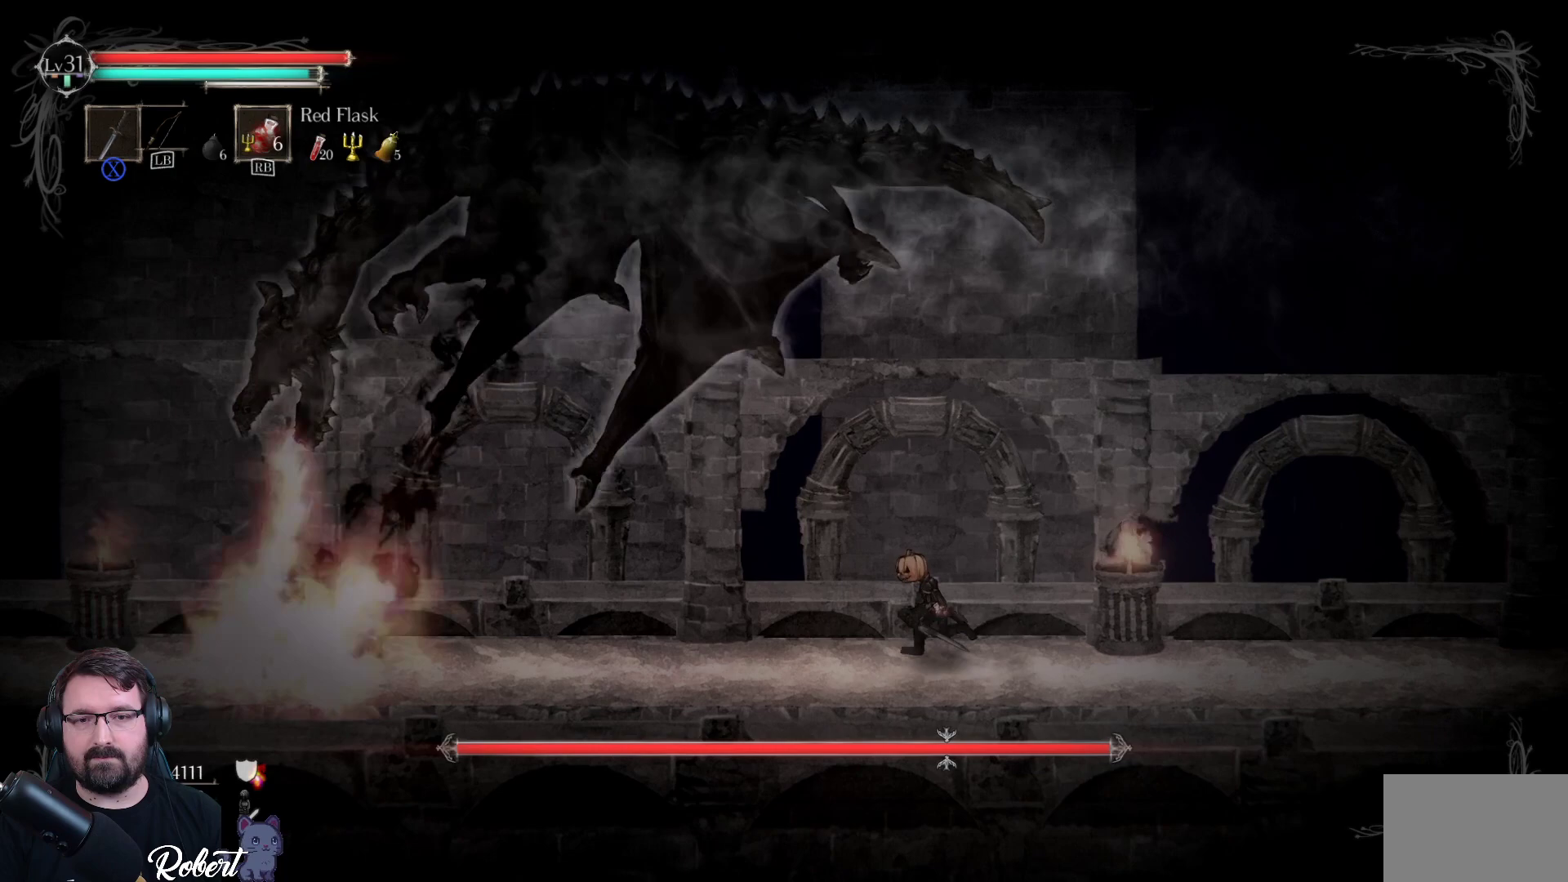
{"buttons": [], "left_stick": "down-left", "right_stick": "center", "events": []}
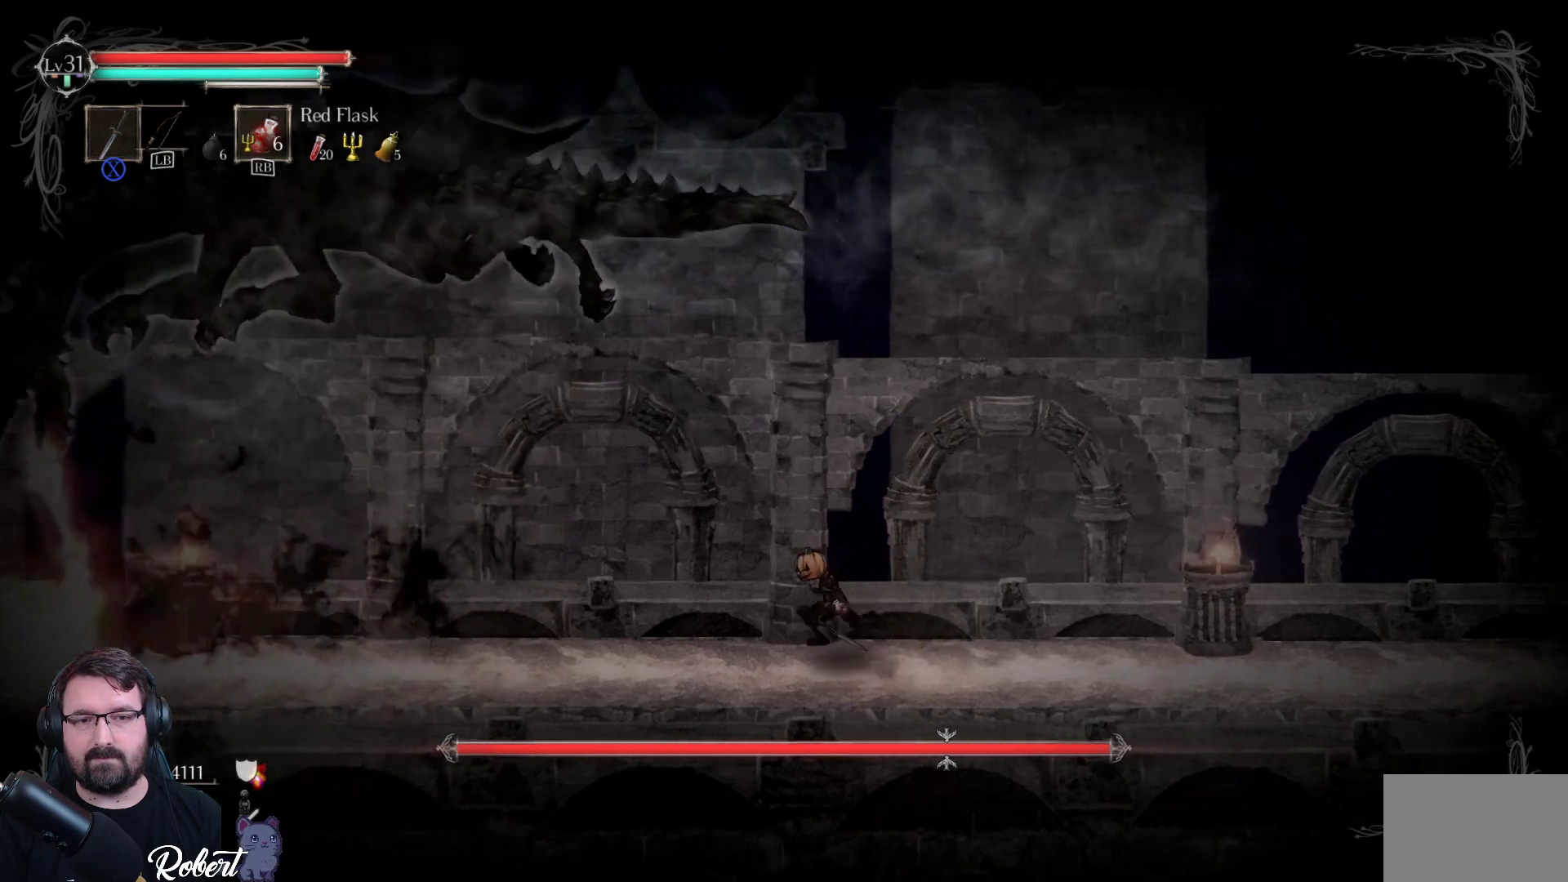
{"buttons": [], "left_stick": "down-left", "right_stick": "center", "events": []}
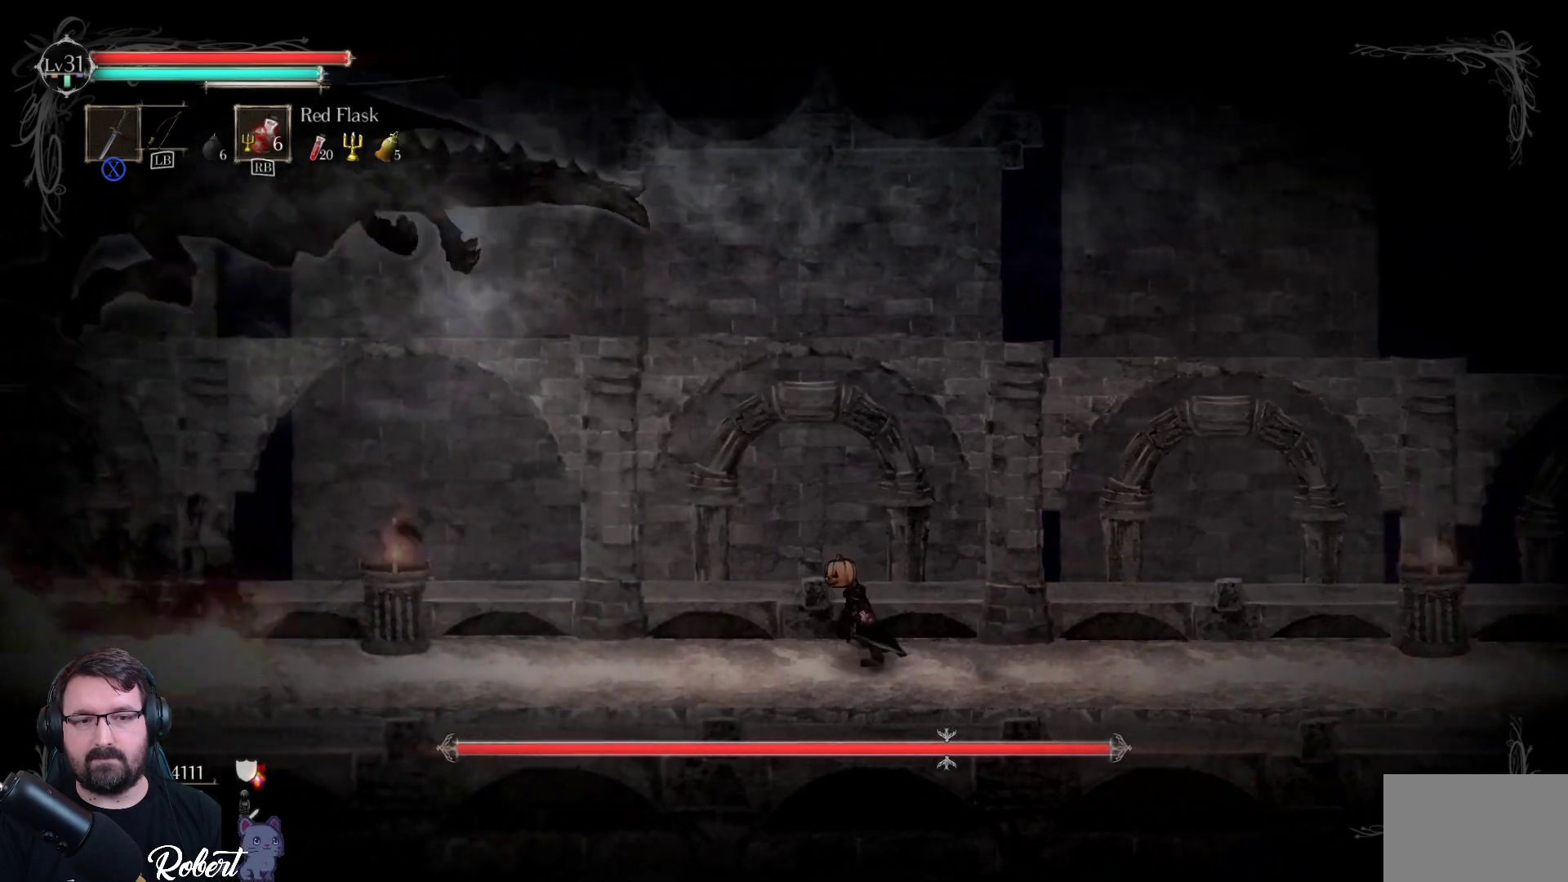
{"buttons": [], "left_stick": "center", "right_stick": "center", "events": [[433, "left_stick", "center"]]}
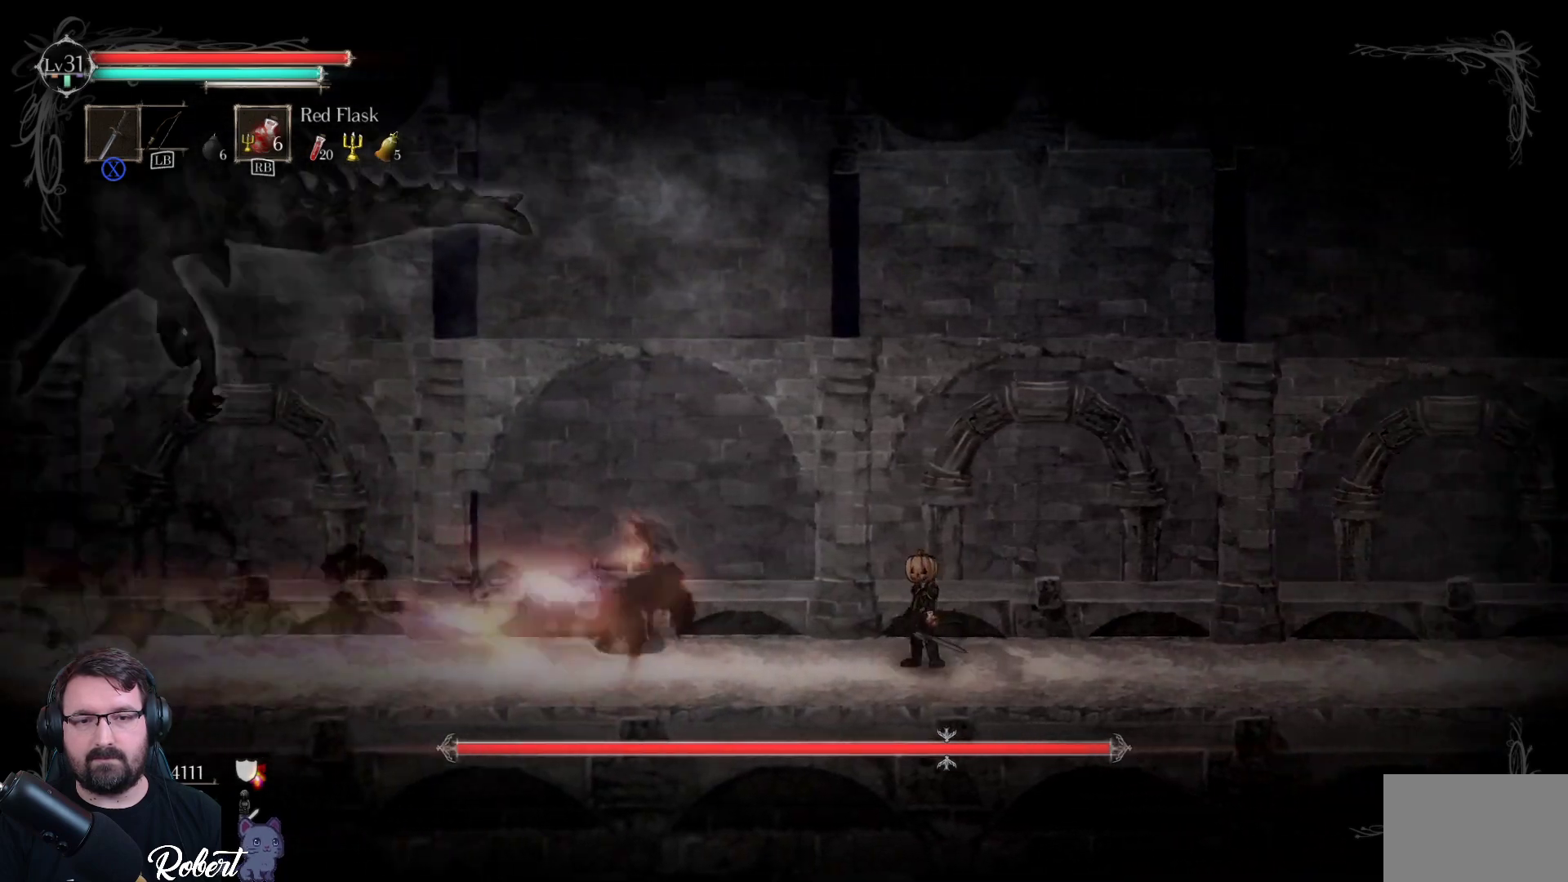
{"buttons": [], "left_stick": "left", "right_stick": "center", "events": [[200, "left_stick", "left"]]}
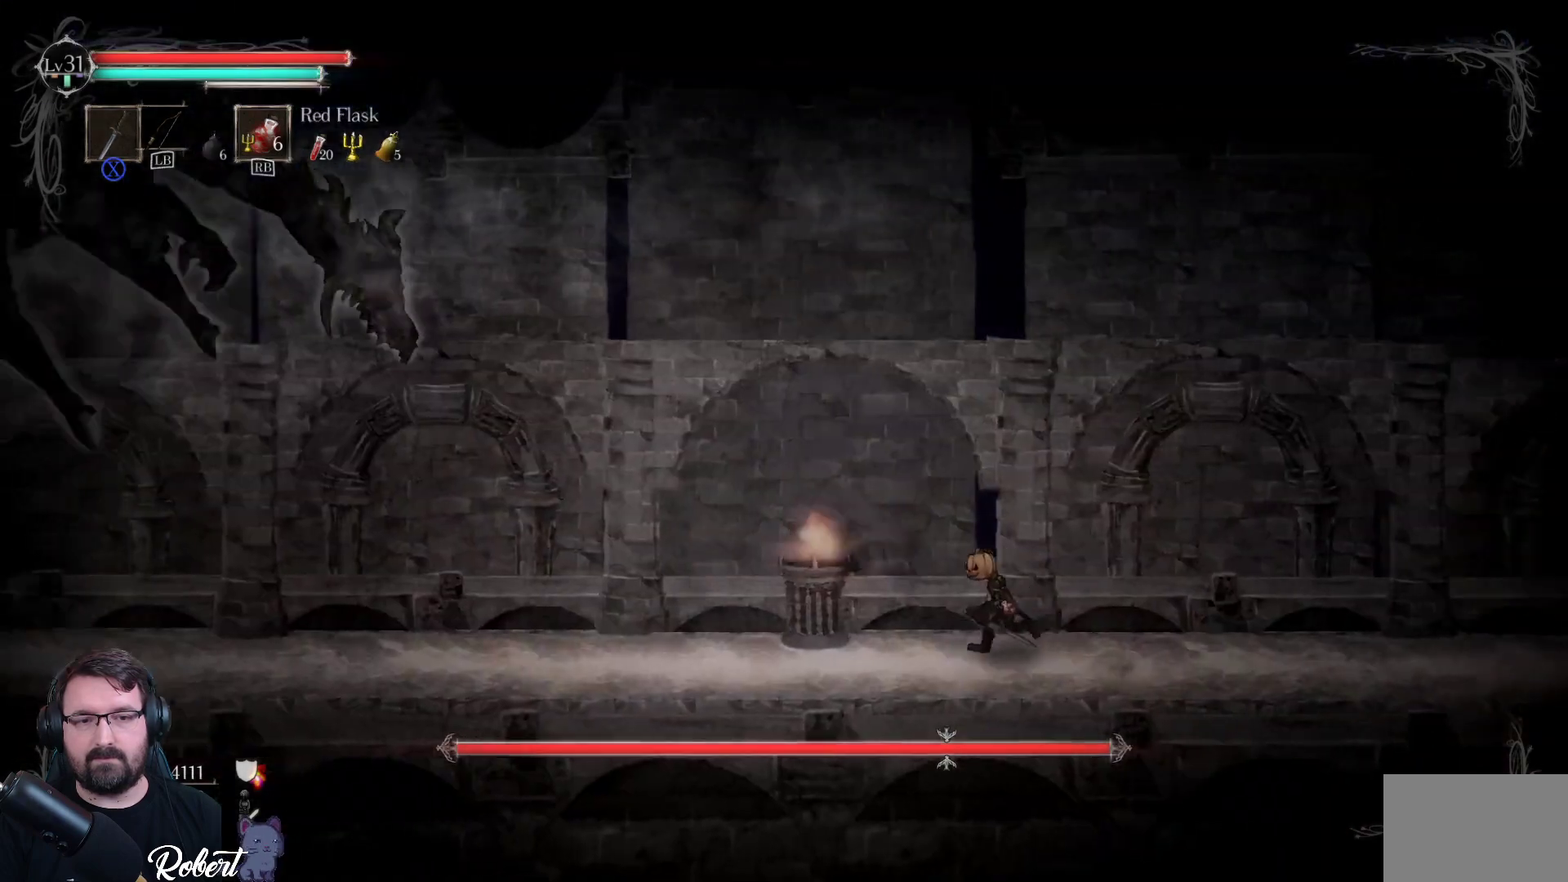
{"buttons": [], "left_stick": "left", "right_stick": "center", "events": []}
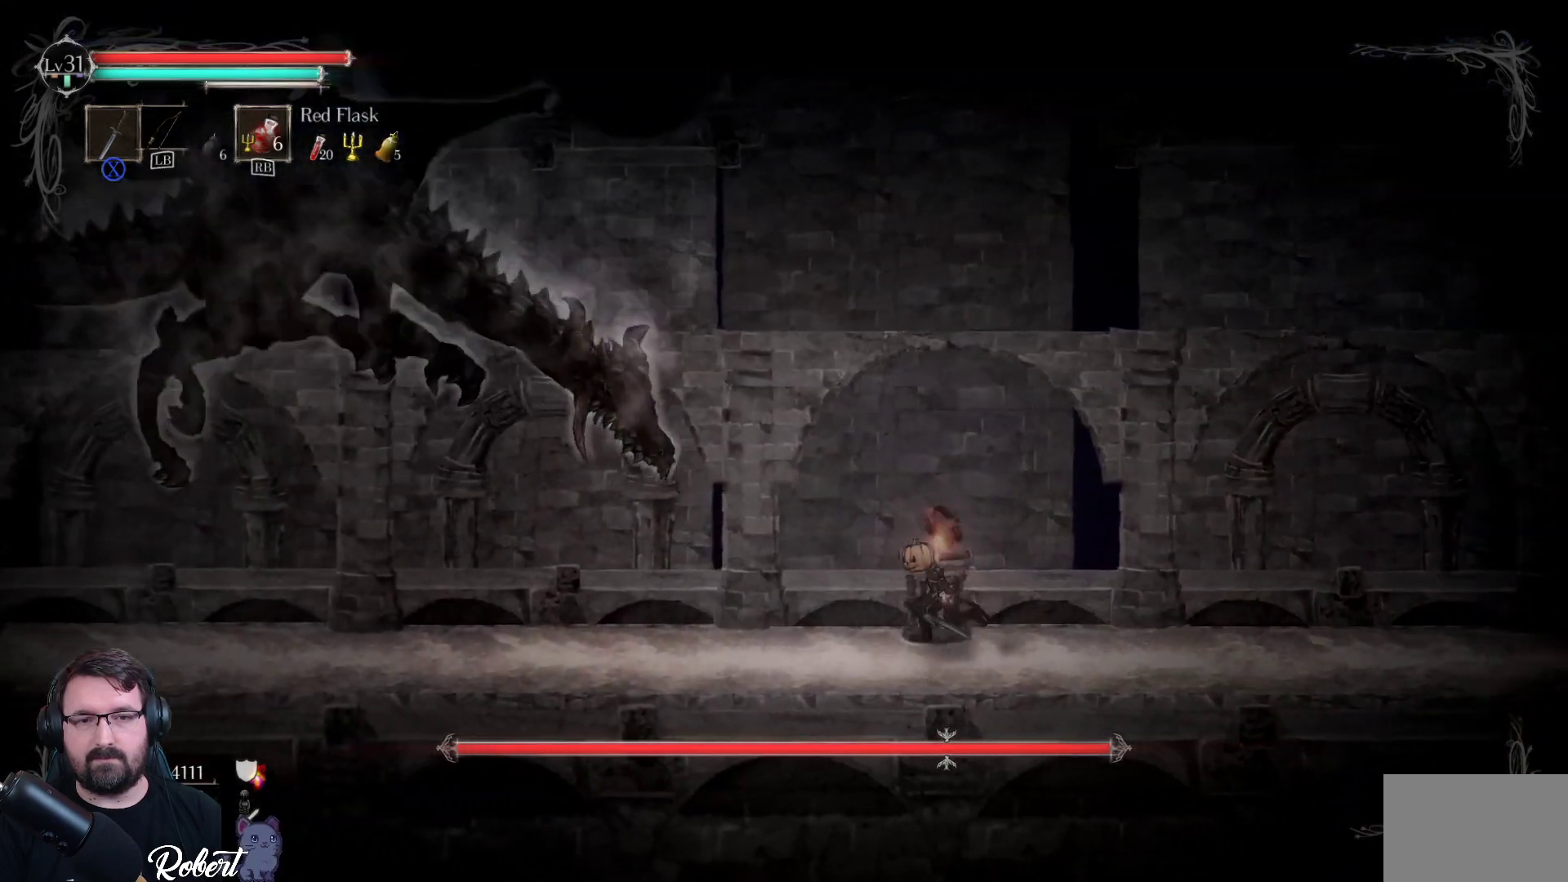
{"buttons": [], "left_stick": "left", "right_stick": "center", "events": []}
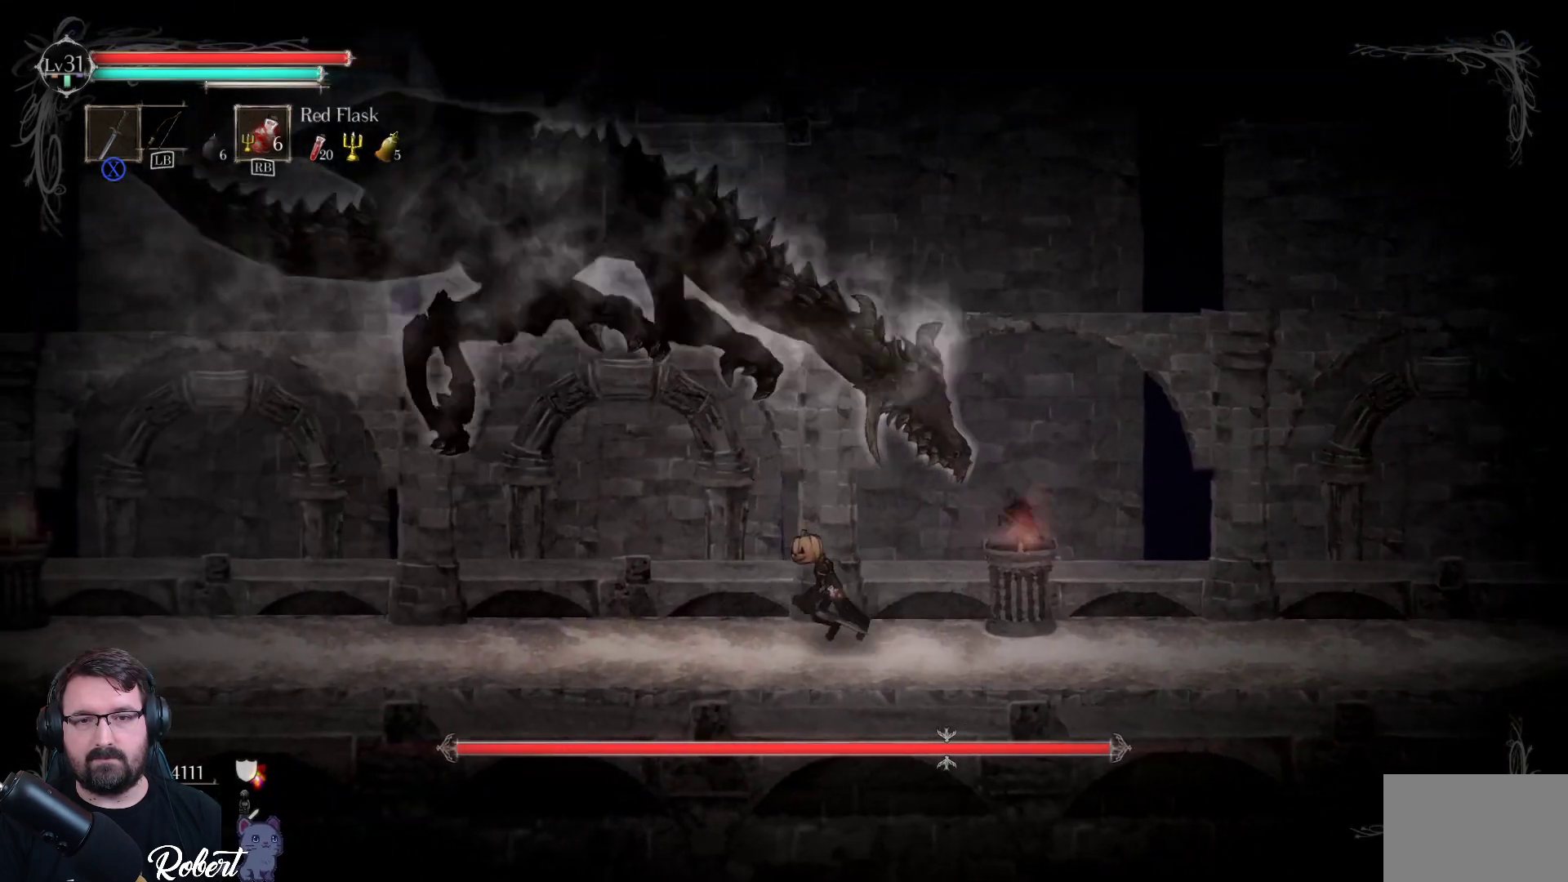
{"buttons": [], "left_stick": "right", "right_stick": "center", "events": [[433, "left_stick", "right"]]}
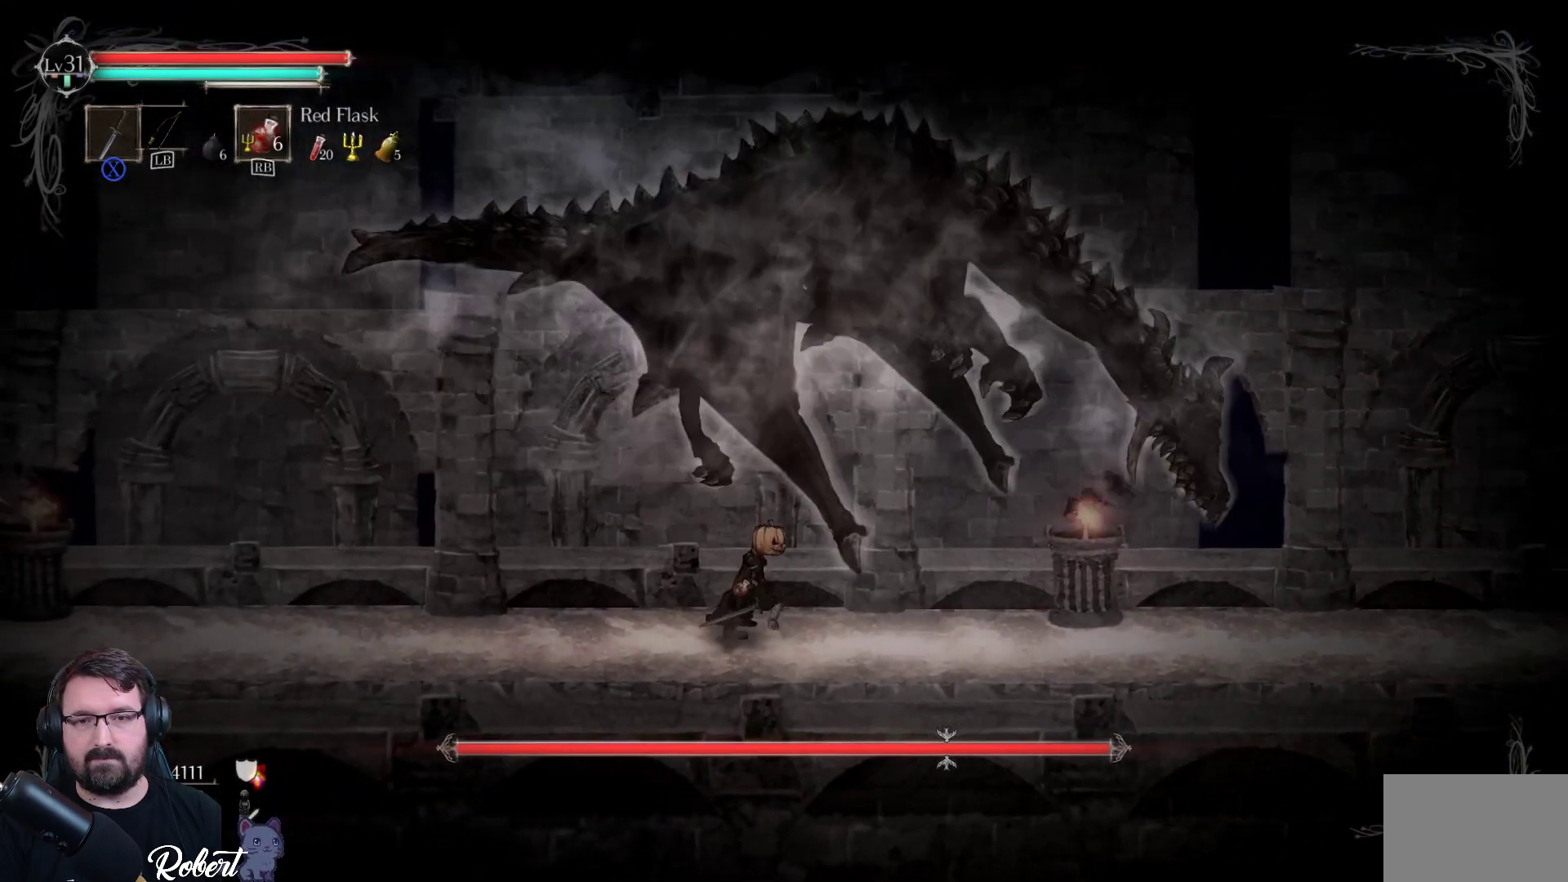
{"buttons": [], "left_stick": "up-right", "right_stick": "center", "events": [[233, "left_stick", "up-right"]]}
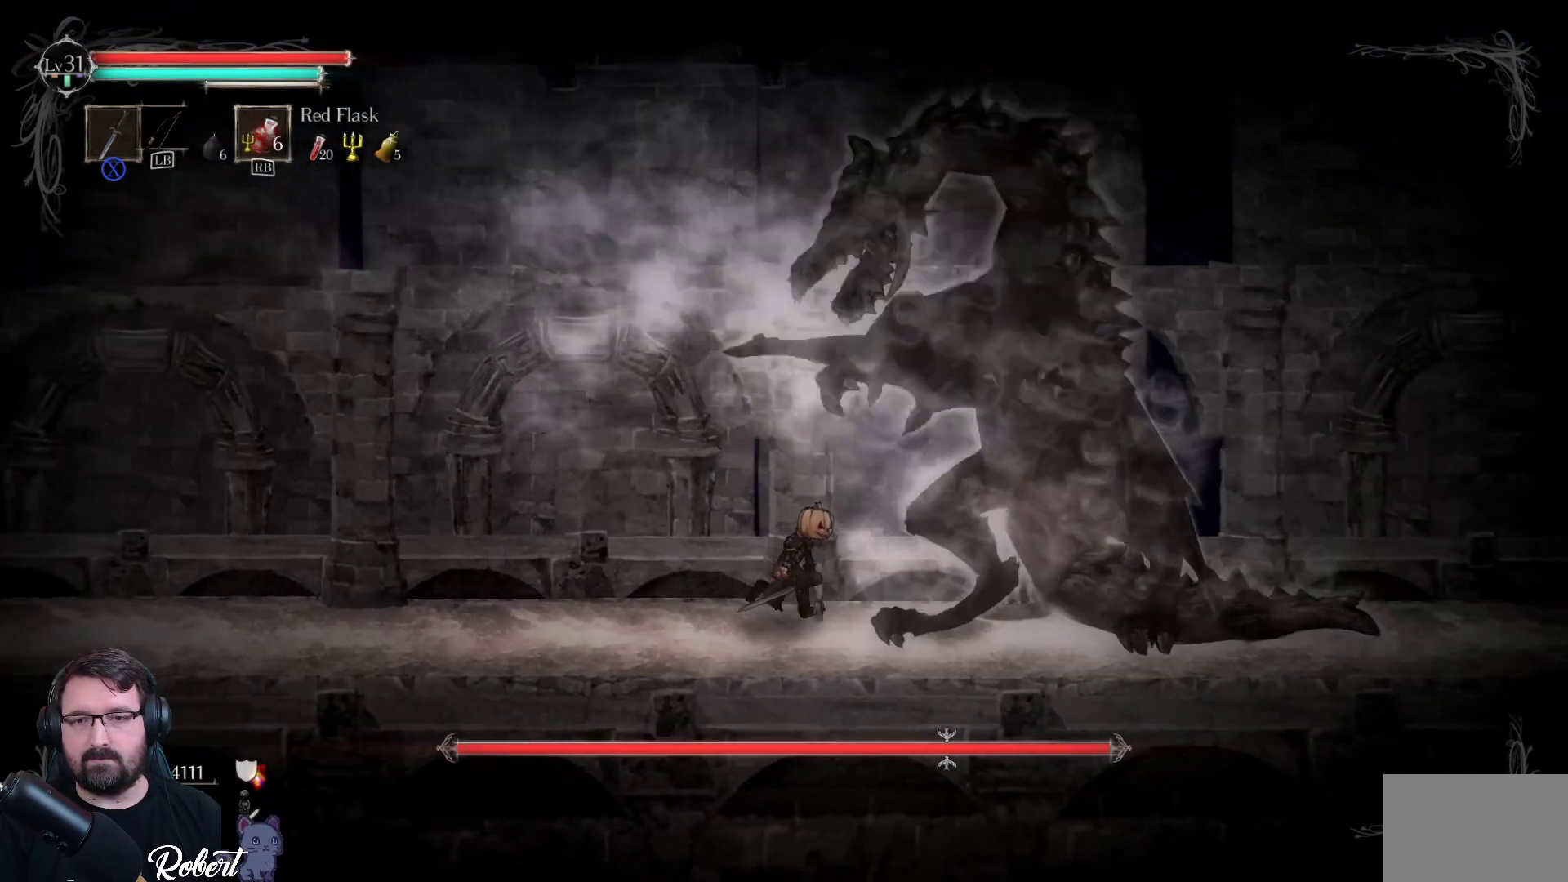
{"buttons": [], "left_stick": "up-right", "right_stick": "center", "events": [[200, "R2", "down"], [333, "R2", "up"]]}
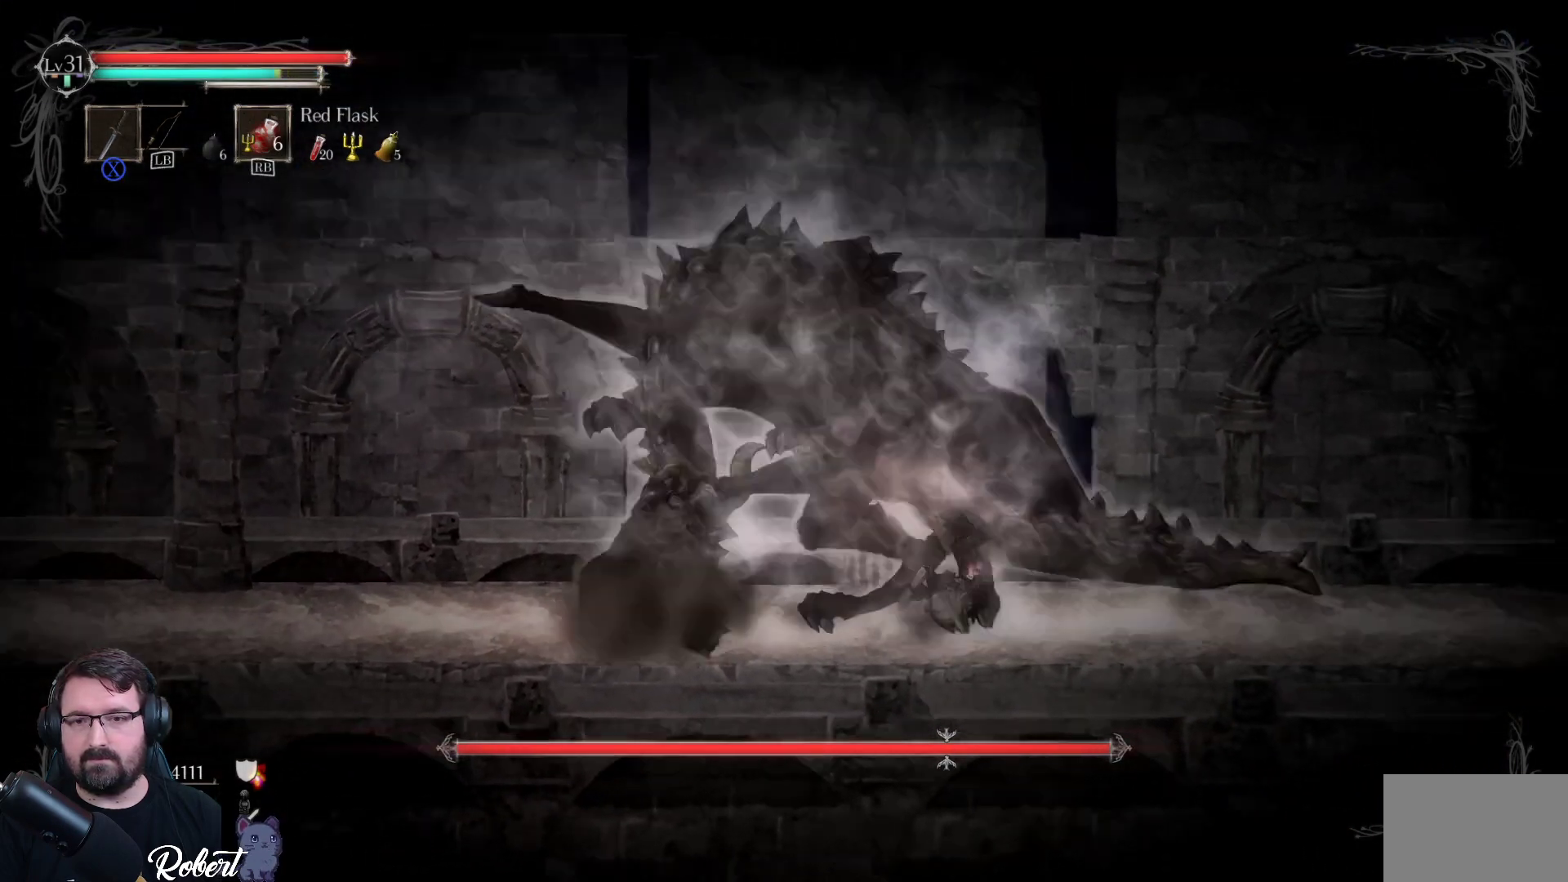
{"buttons": [], "left_stick": "left", "right_stick": "center", "events": [[133, "R2", "down"], [267, "R2", "up"], [433, "left_stick", "left"]]}
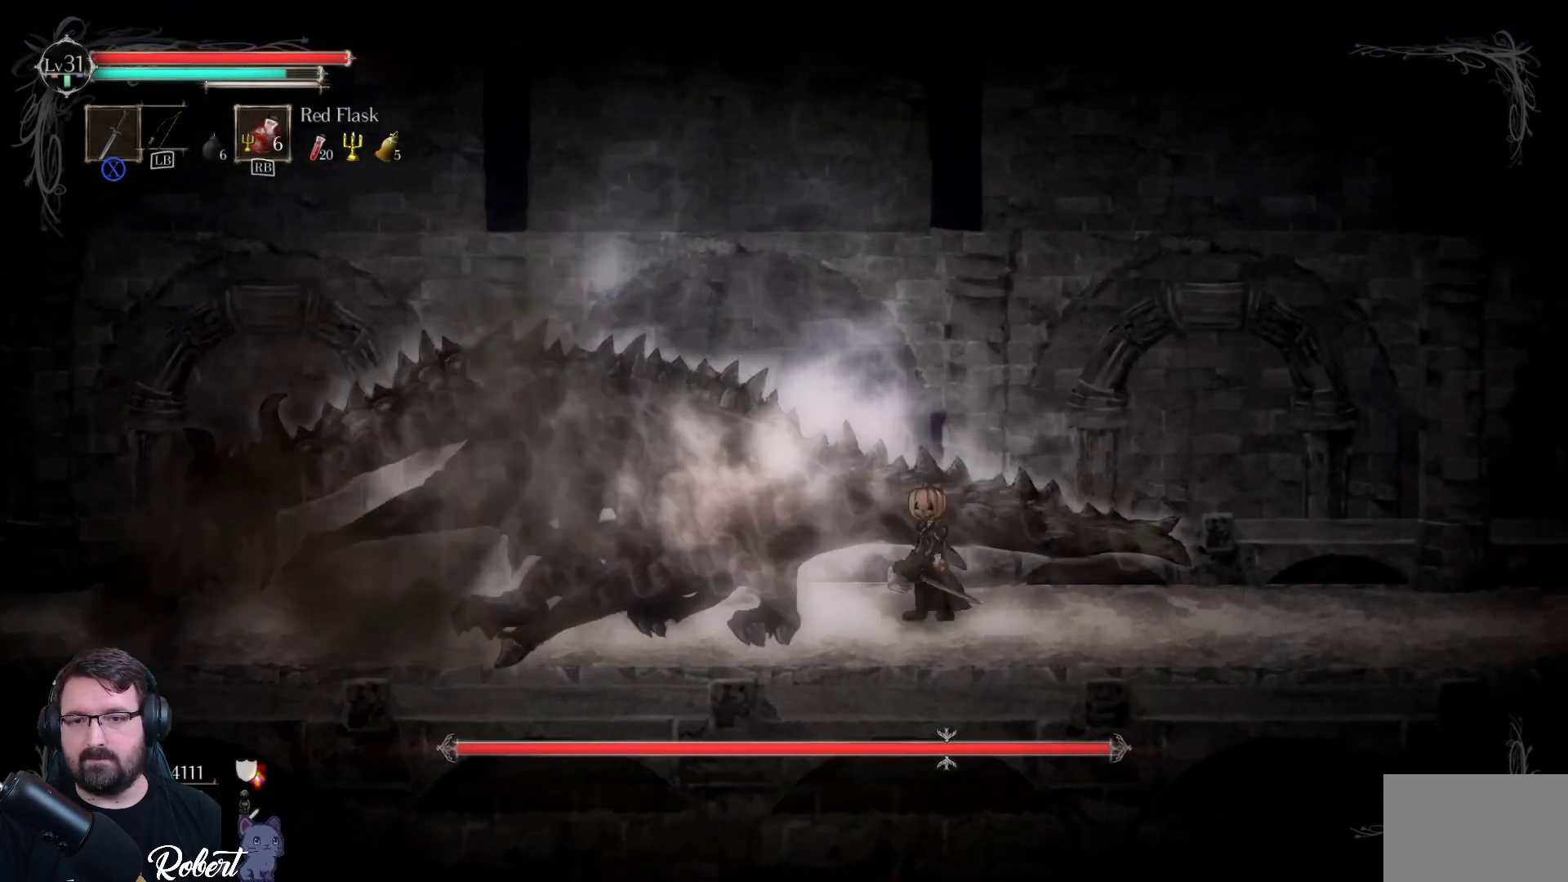
{"buttons": [], "left_stick": "left", "right_stick": "center", "events": [[33, "X", "down"], [133, "X", "up"], [200, "X", "down"], [267, "X", "up"], [367, "X", "down"], [400, "X", "up"]]}
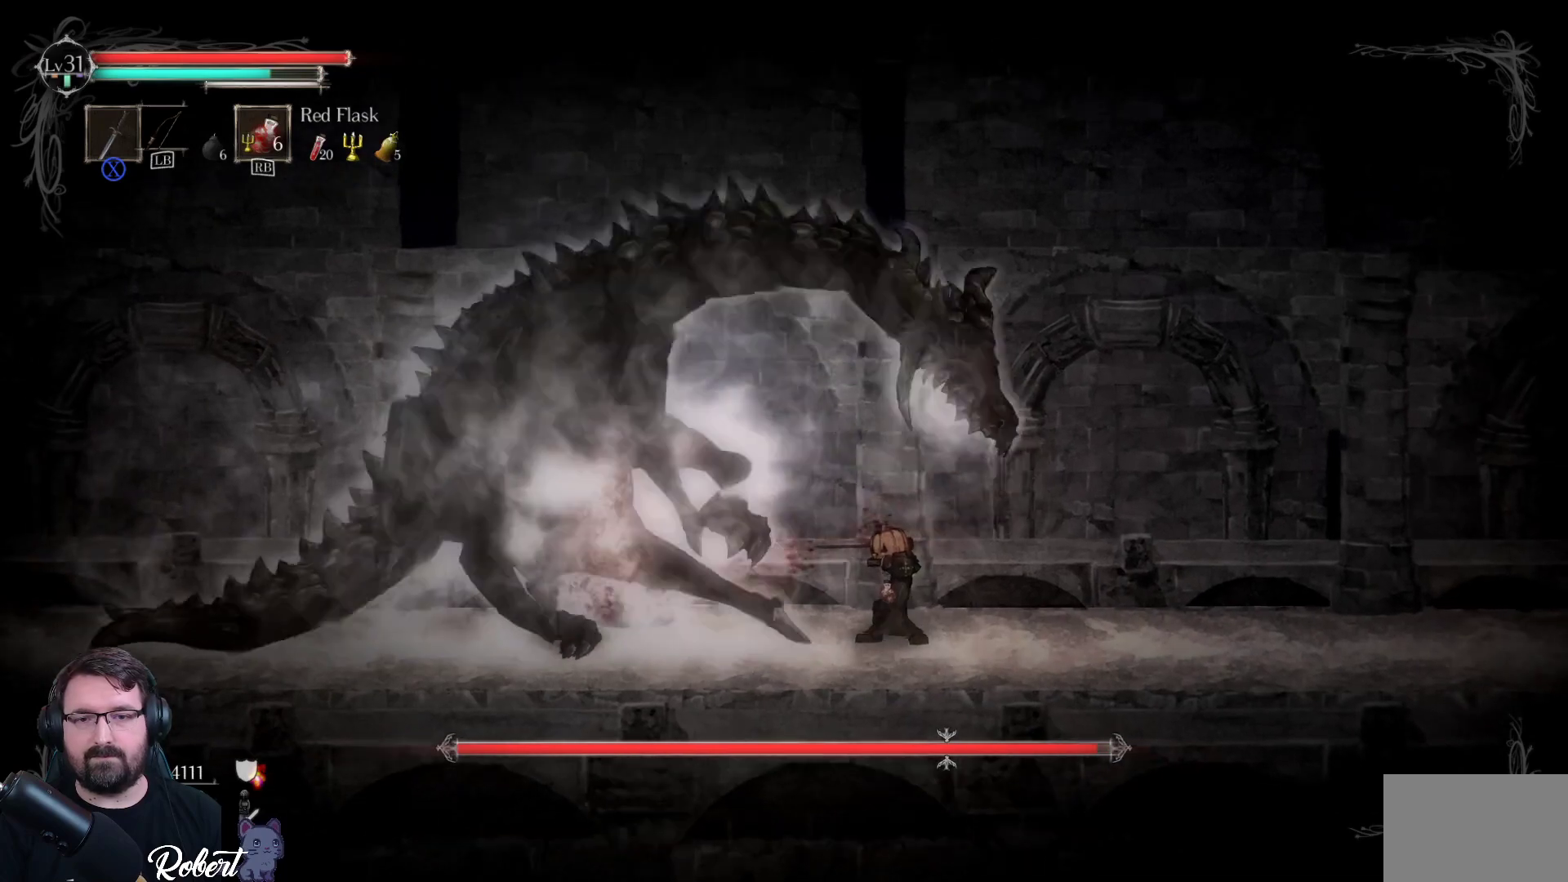
{"buttons": [], "left_stick": "left", "right_stick": "center", "events": [[200, "R2", "down"], [333, "R2", "up"]]}